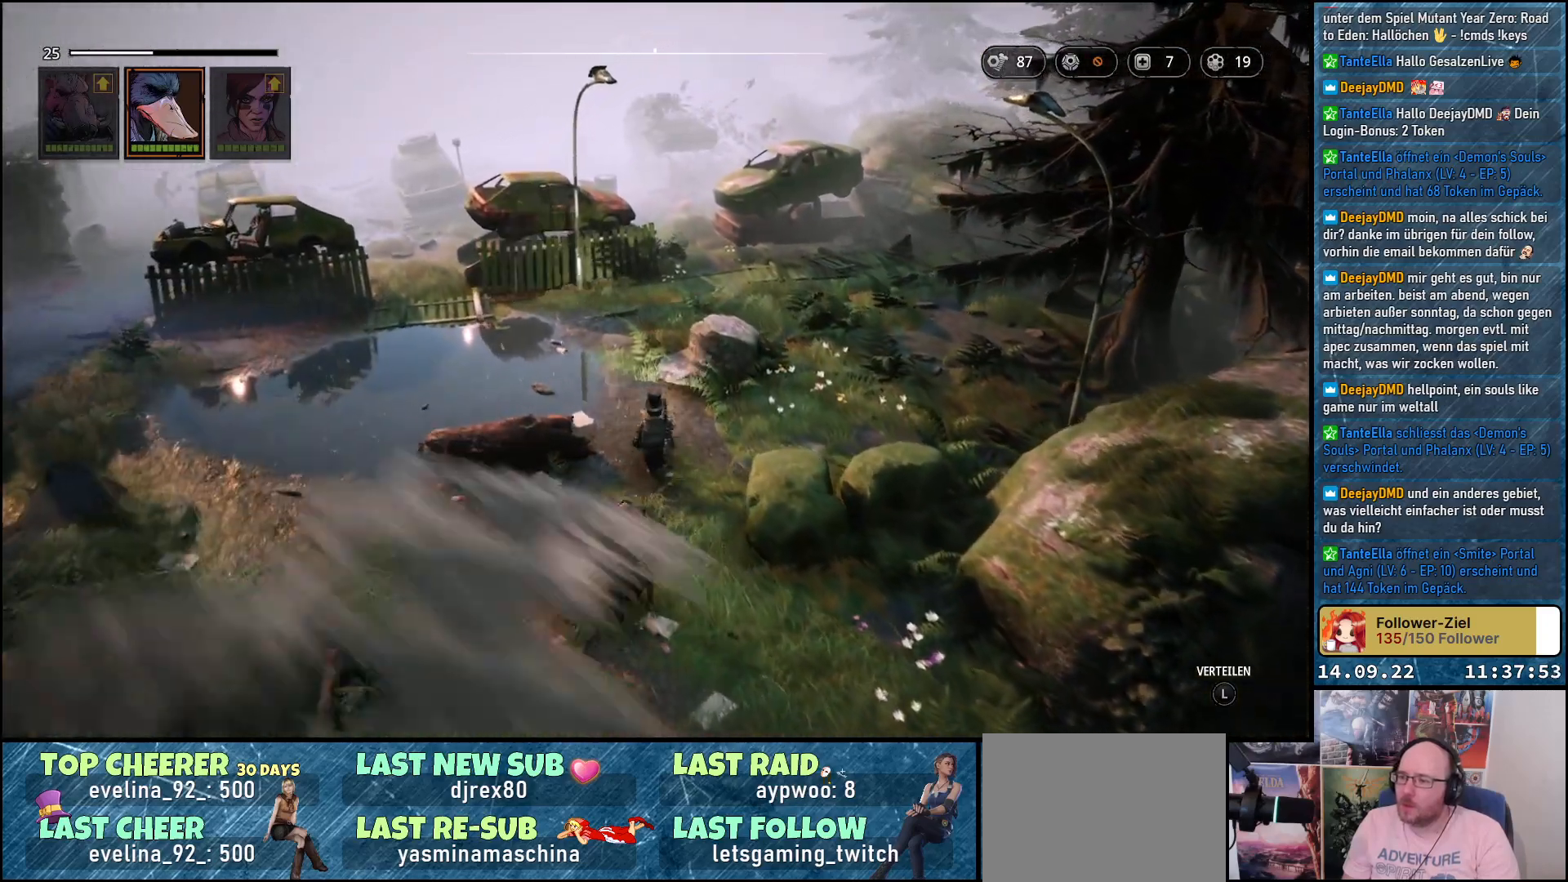
Gameplay with a controller (Xbox layout); each line is a JSON object with the inputs held at the frame after it. "events" lists button and stick changes between this image and that frame as [ms after this image, input, new state], when the widget could be followed in between.
{"buttons": [], "left_stick": "up-right", "right_stick": "down-right", "events": [[400, "left_stick", "up-right"]]}
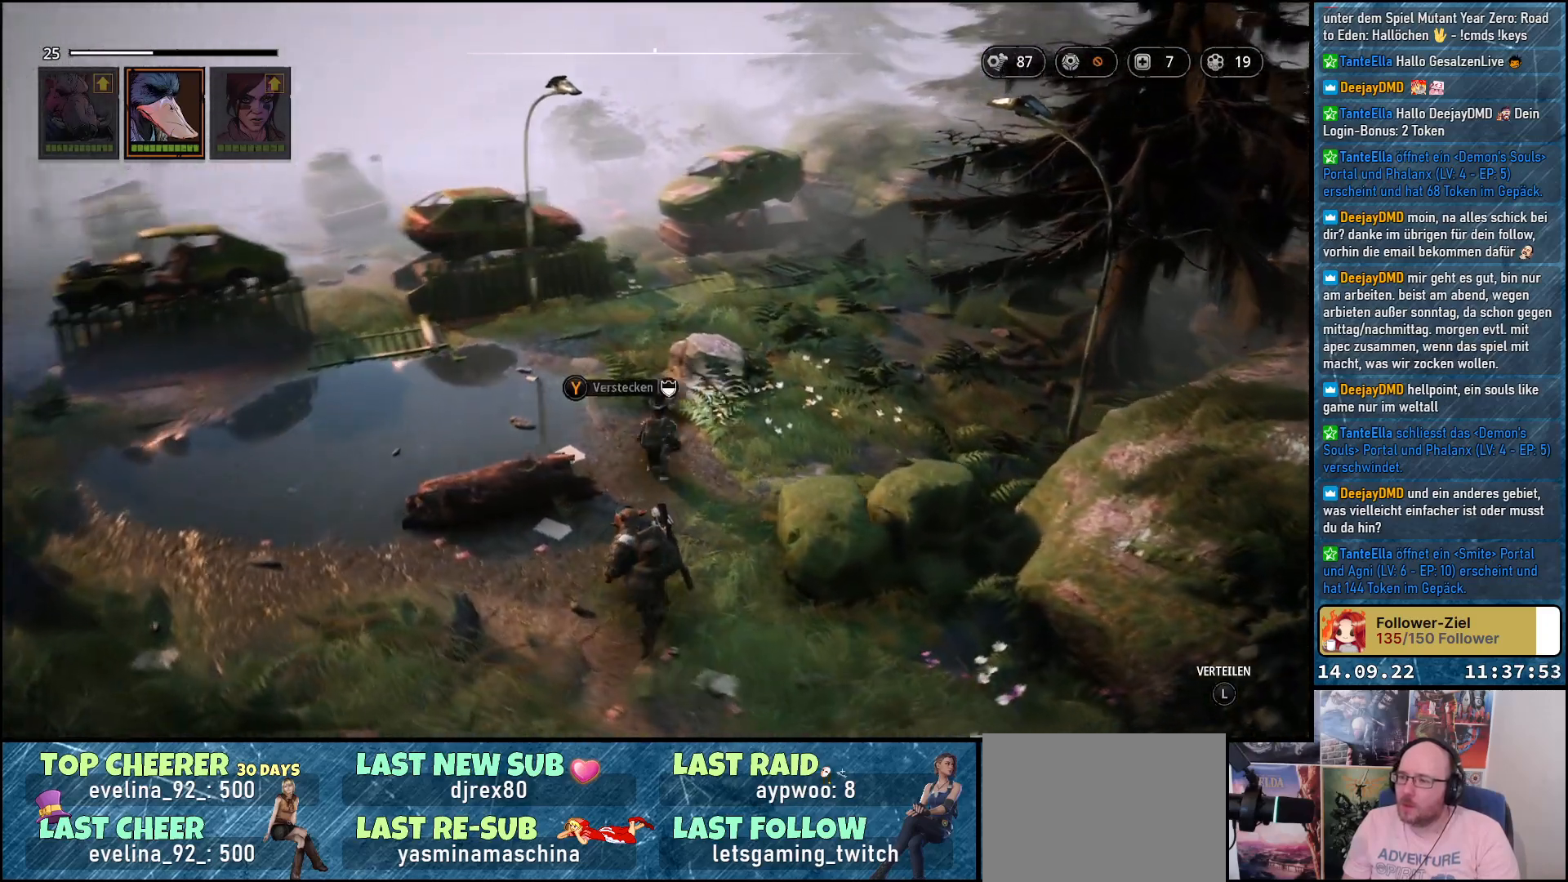
{"buttons": [], "left_stick": "up-right", "right_stick": "down-right", "events": []}
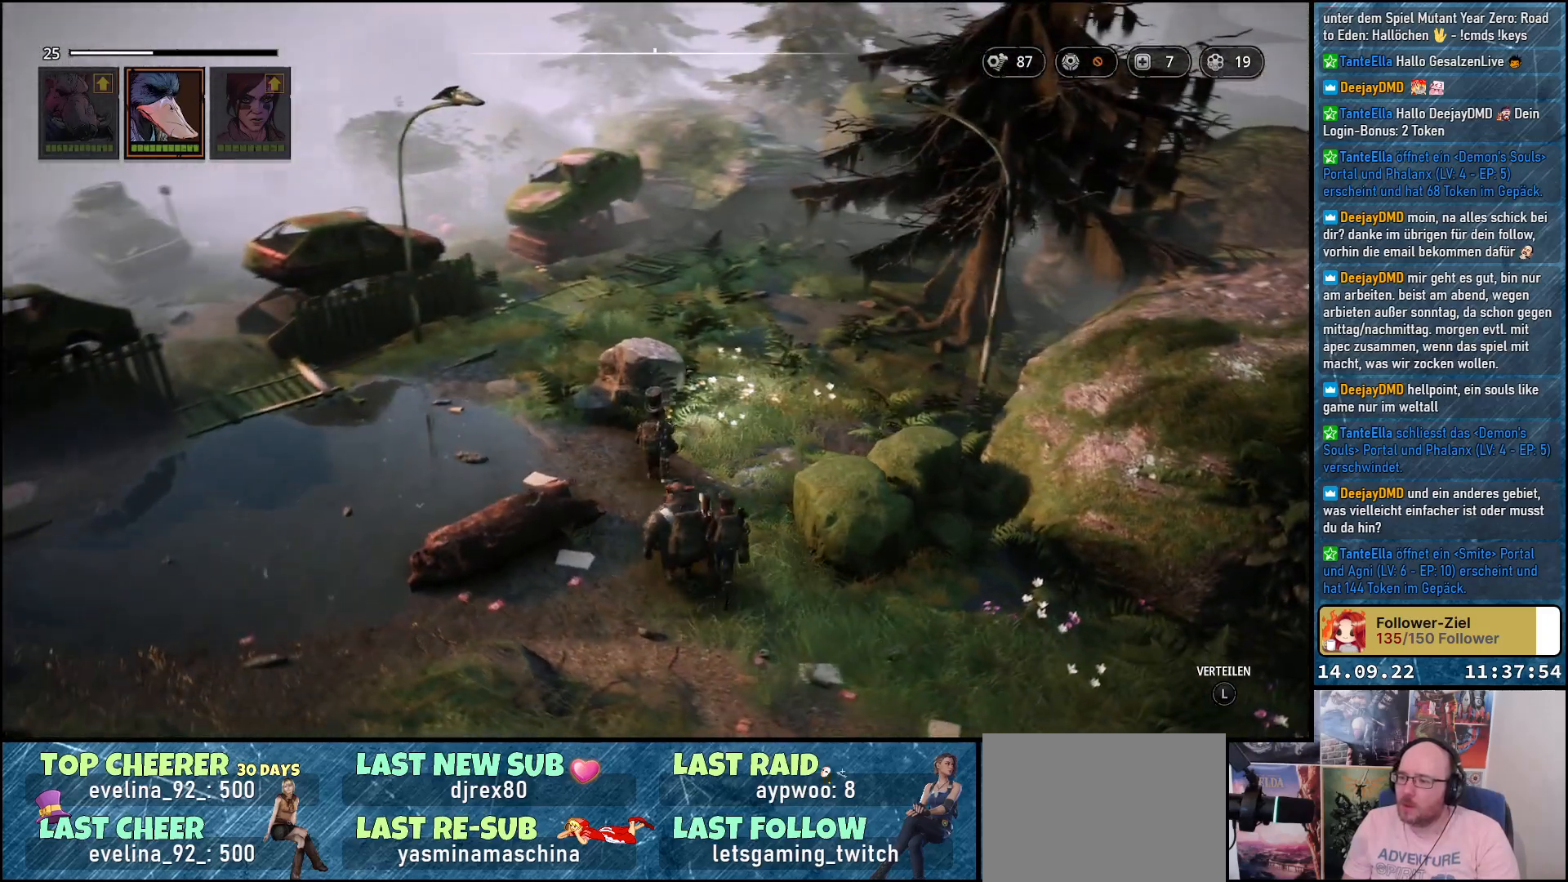
{"buttons": [], "left_stick": "up-right", "right_stick": "down-right", "events": []}
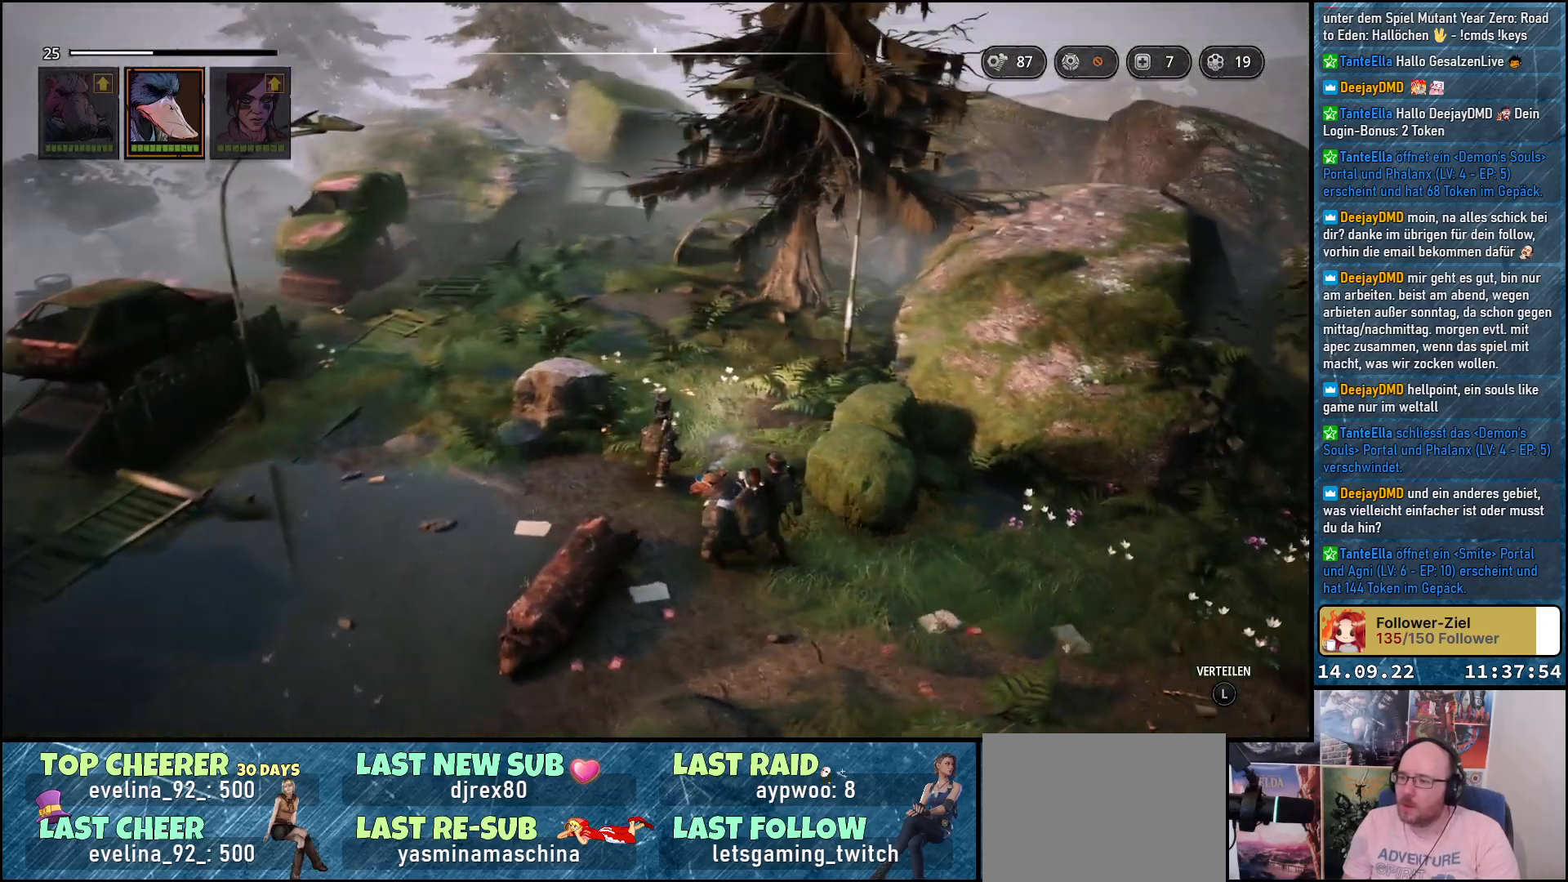
{"buttons": [], "left_stick": "up-right", "right_stick": "down-right", "events": [[33, "right_stick", "center"], [250, "right_stick", "right"], [367, "right_stick", "down-right"]]}
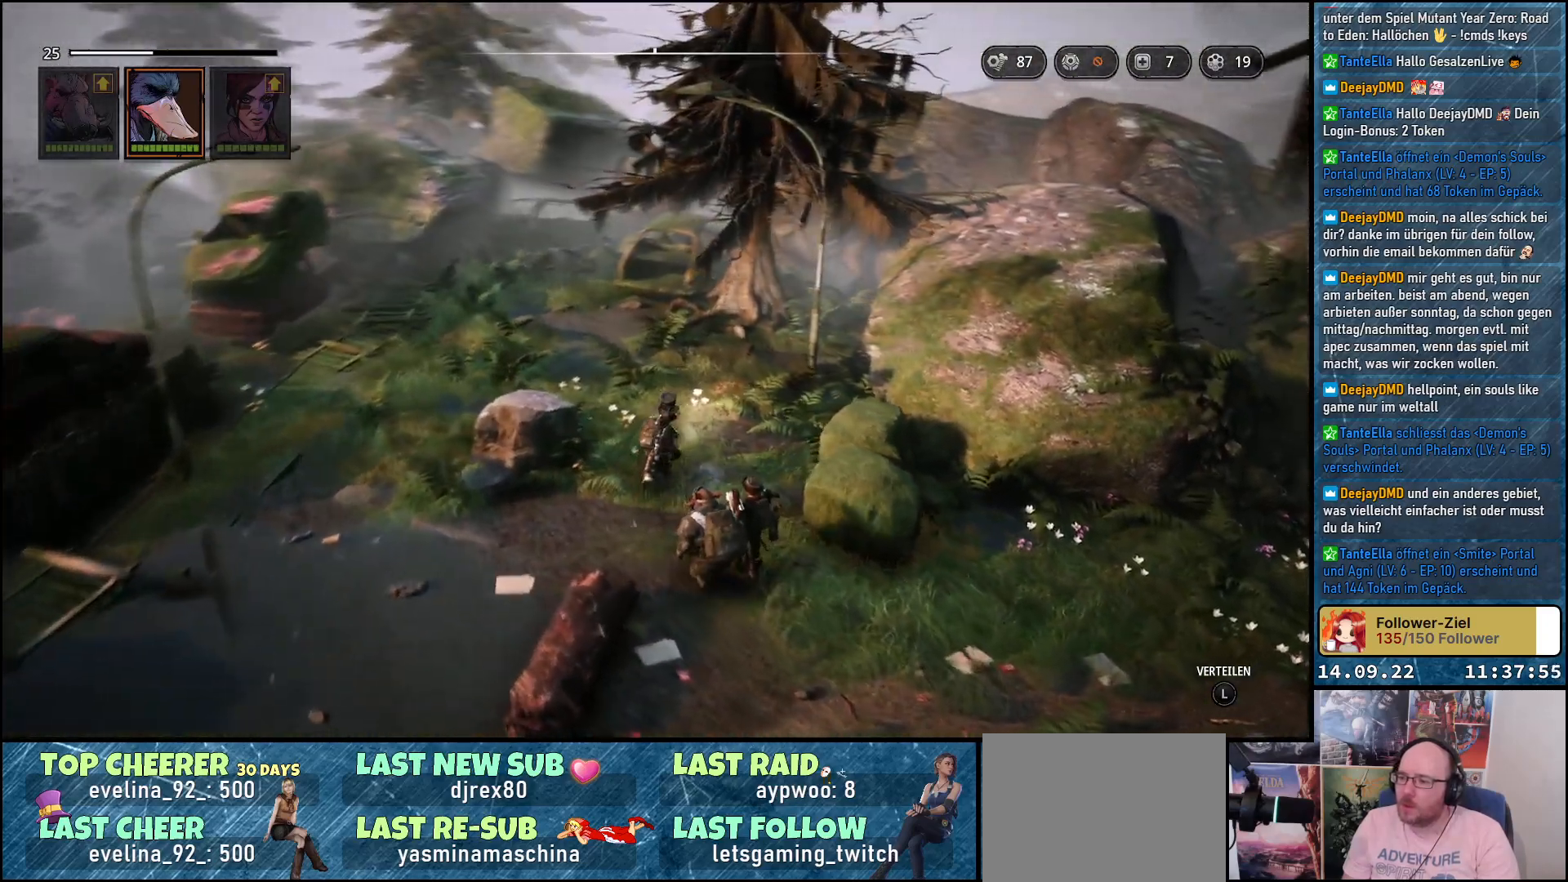
{"buttons": [], "left_stick": "up", "right_stick": "center", "events": [[383, "right_stick", "center"], [400, "left_stick", "up"]]}
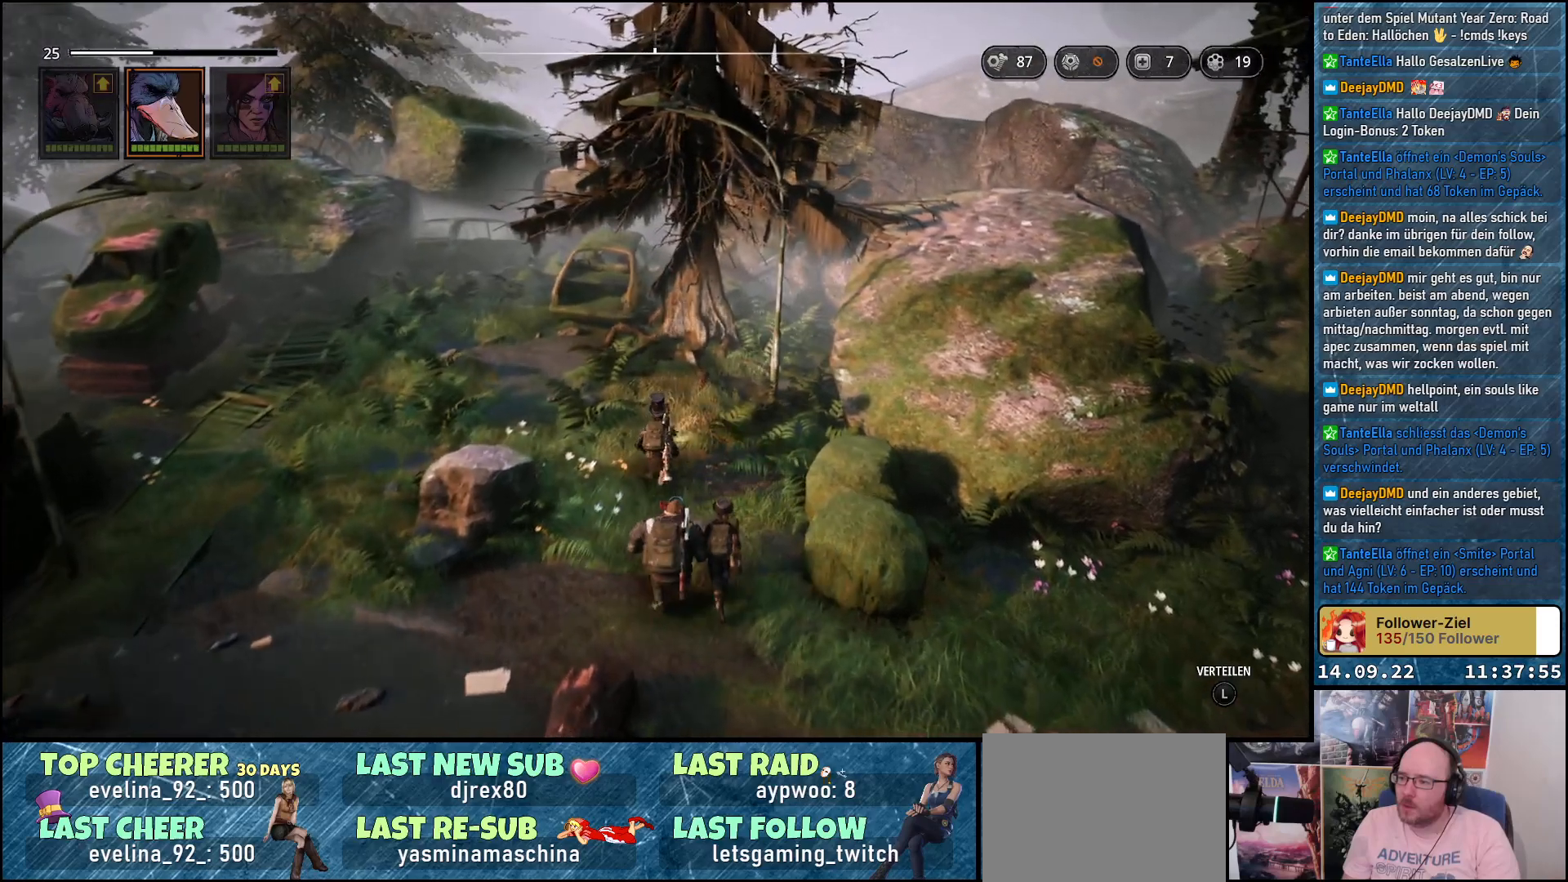
{"buttons": [], "left_stick": "up", "right_stick": "down-right", "events": [[167, "right_stick", "down-right"]]}
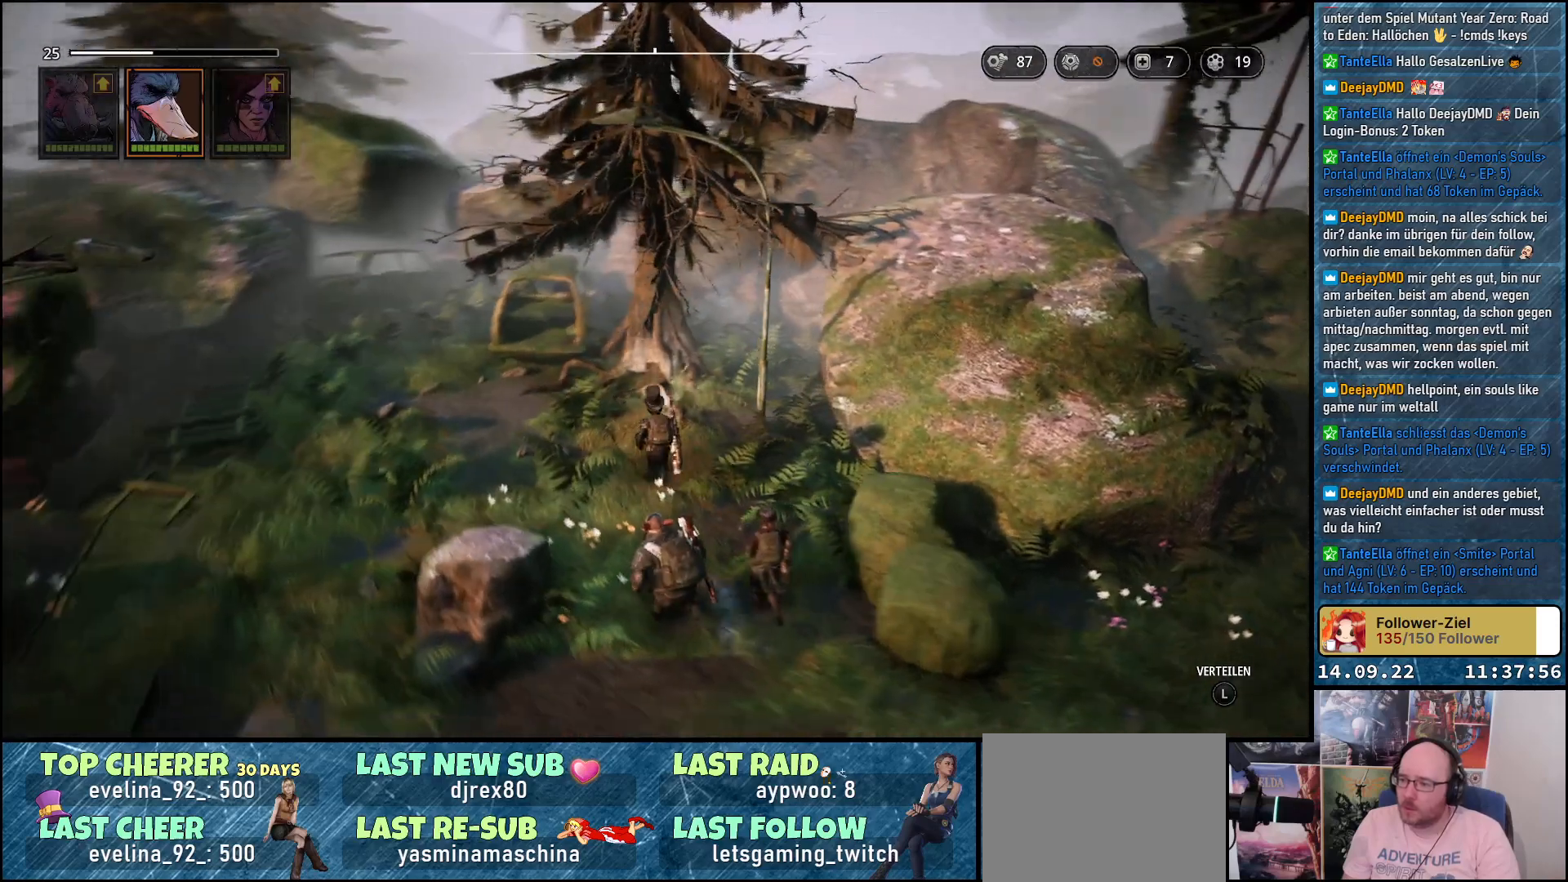
{"buttons": [], "left_stick": "up-right", "right_stick": "down-right", "events": [[283, "left_stick", "up-right"]]}
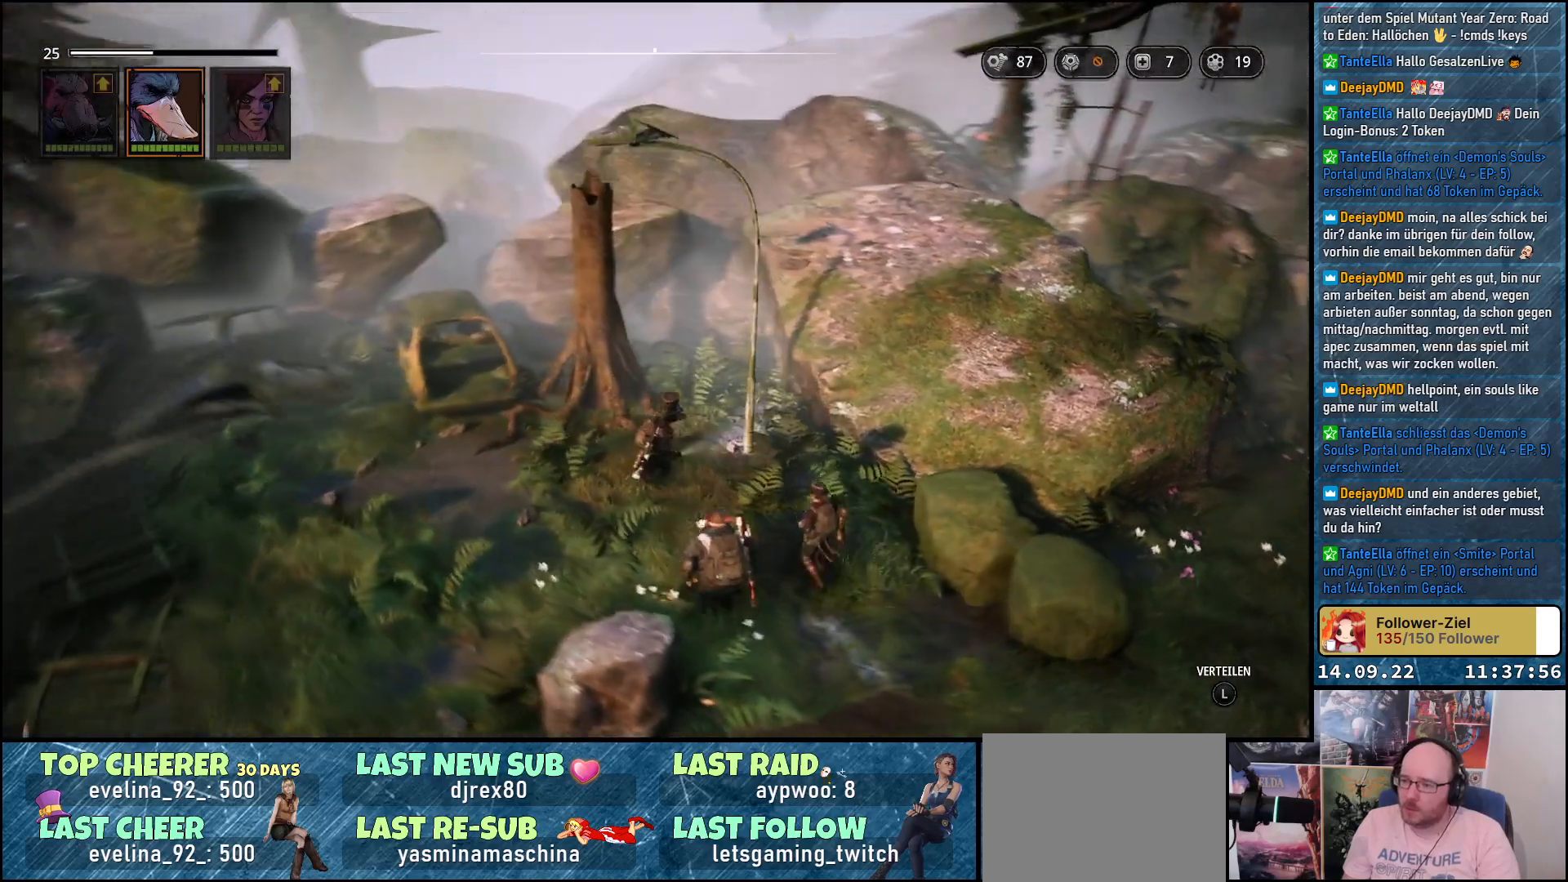
{"buttons": [], "left_stick": "left", "right_stick": "center", "events": [[133, "left_stick", "up-left"], [400, "right_stick", "center"], [417, "left_stick", "left"]]}
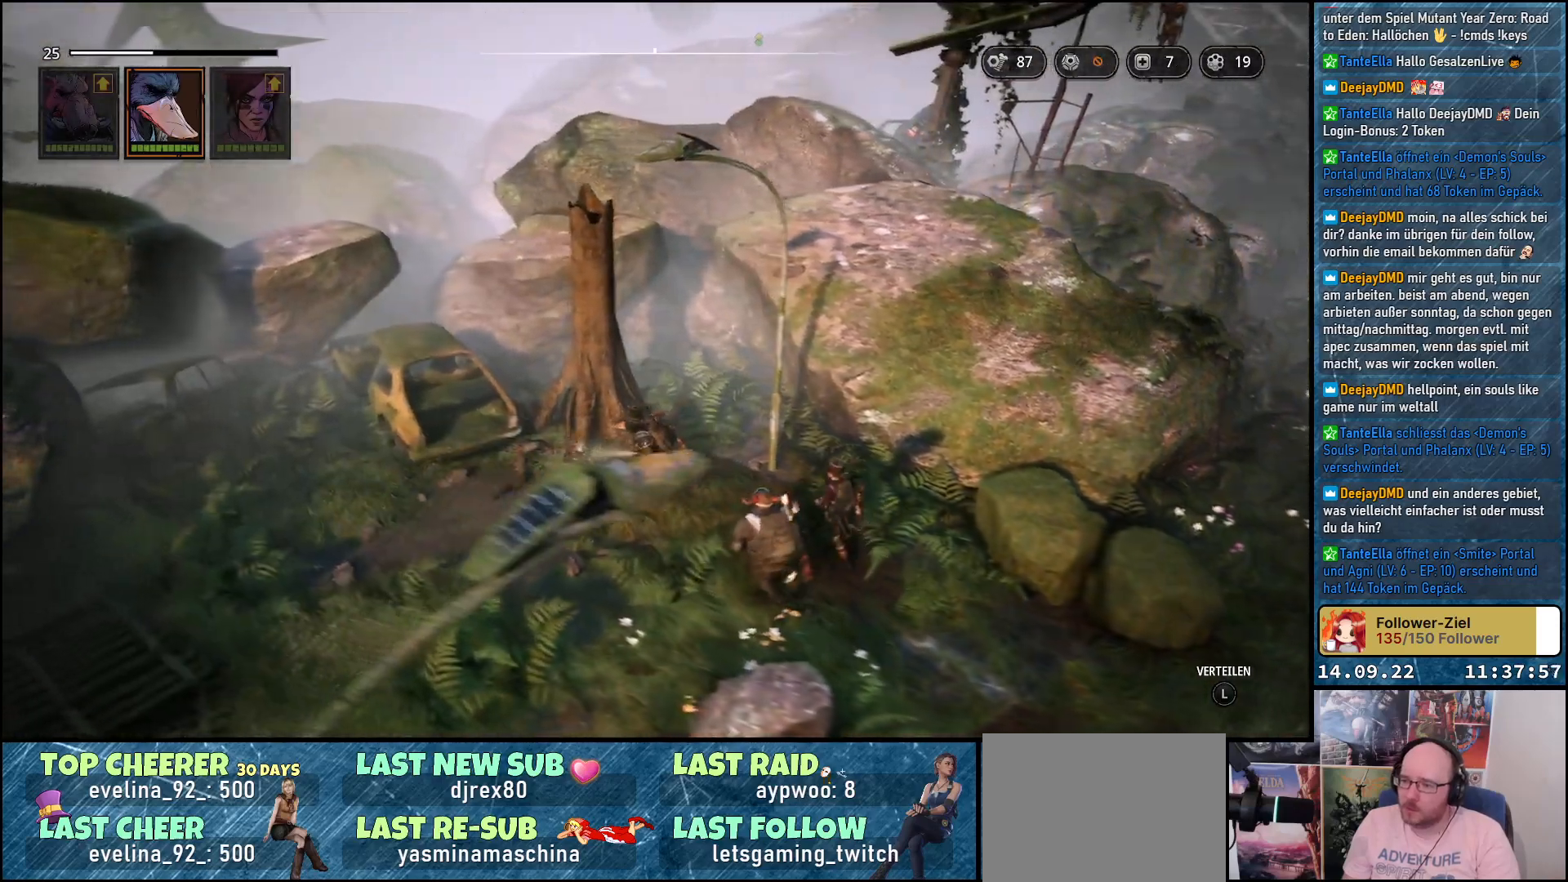
{"buttons": [], "left_stick": "left", "right_stick": "down-left", "events": [[267, "right_stick", "left"], [333, "right_stick", "down-left"]]}
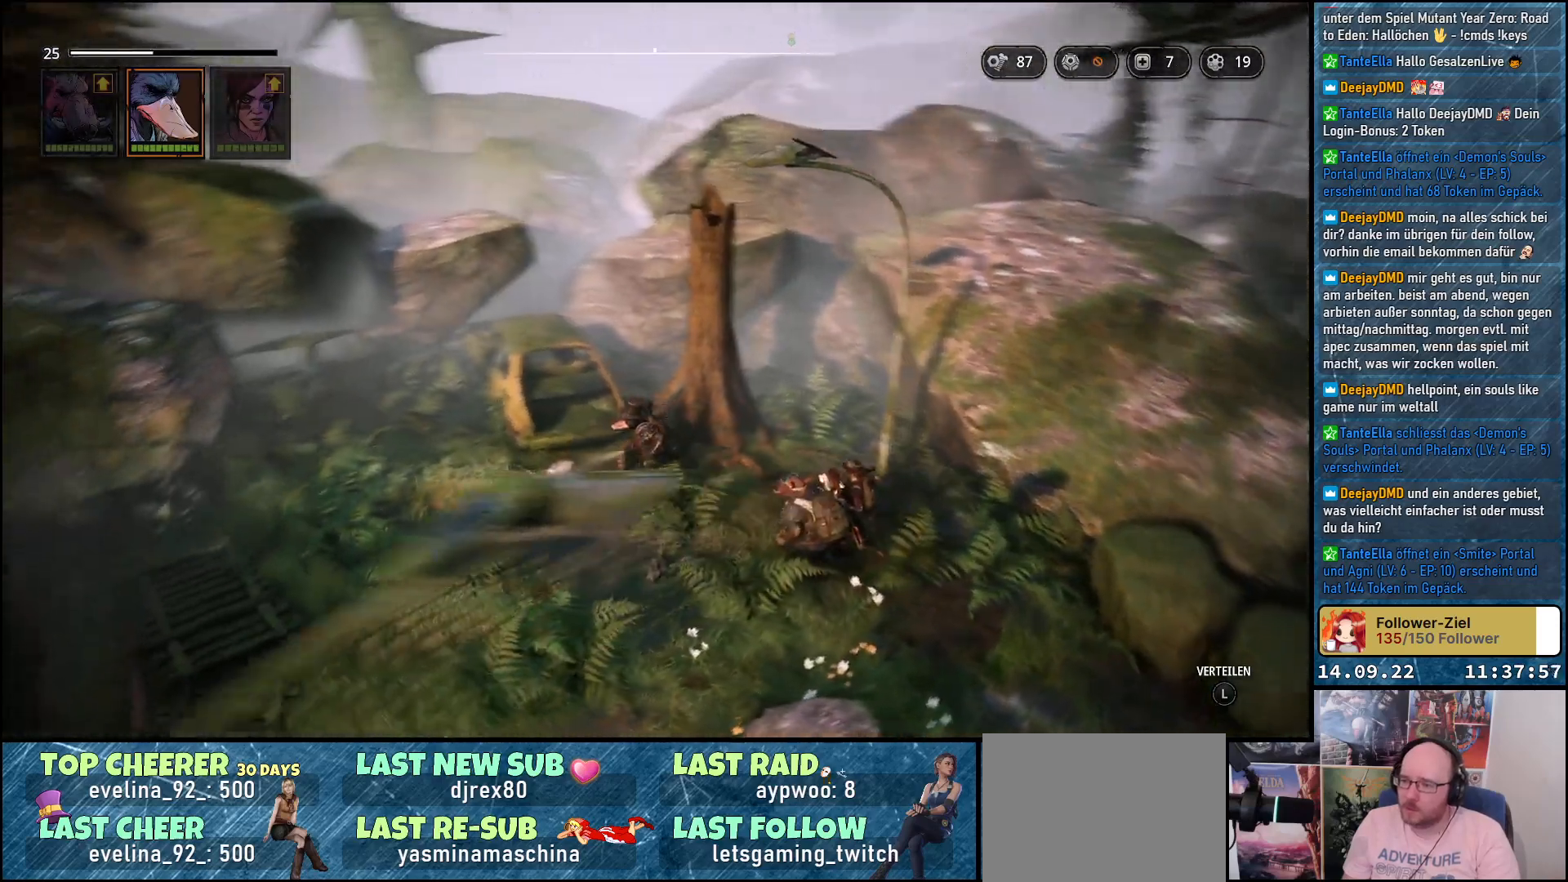
{"buttons": [], "left_stick": "up-left", "right_stick": "down-left", "events": [[367, "left_stick", "up-left"]]}
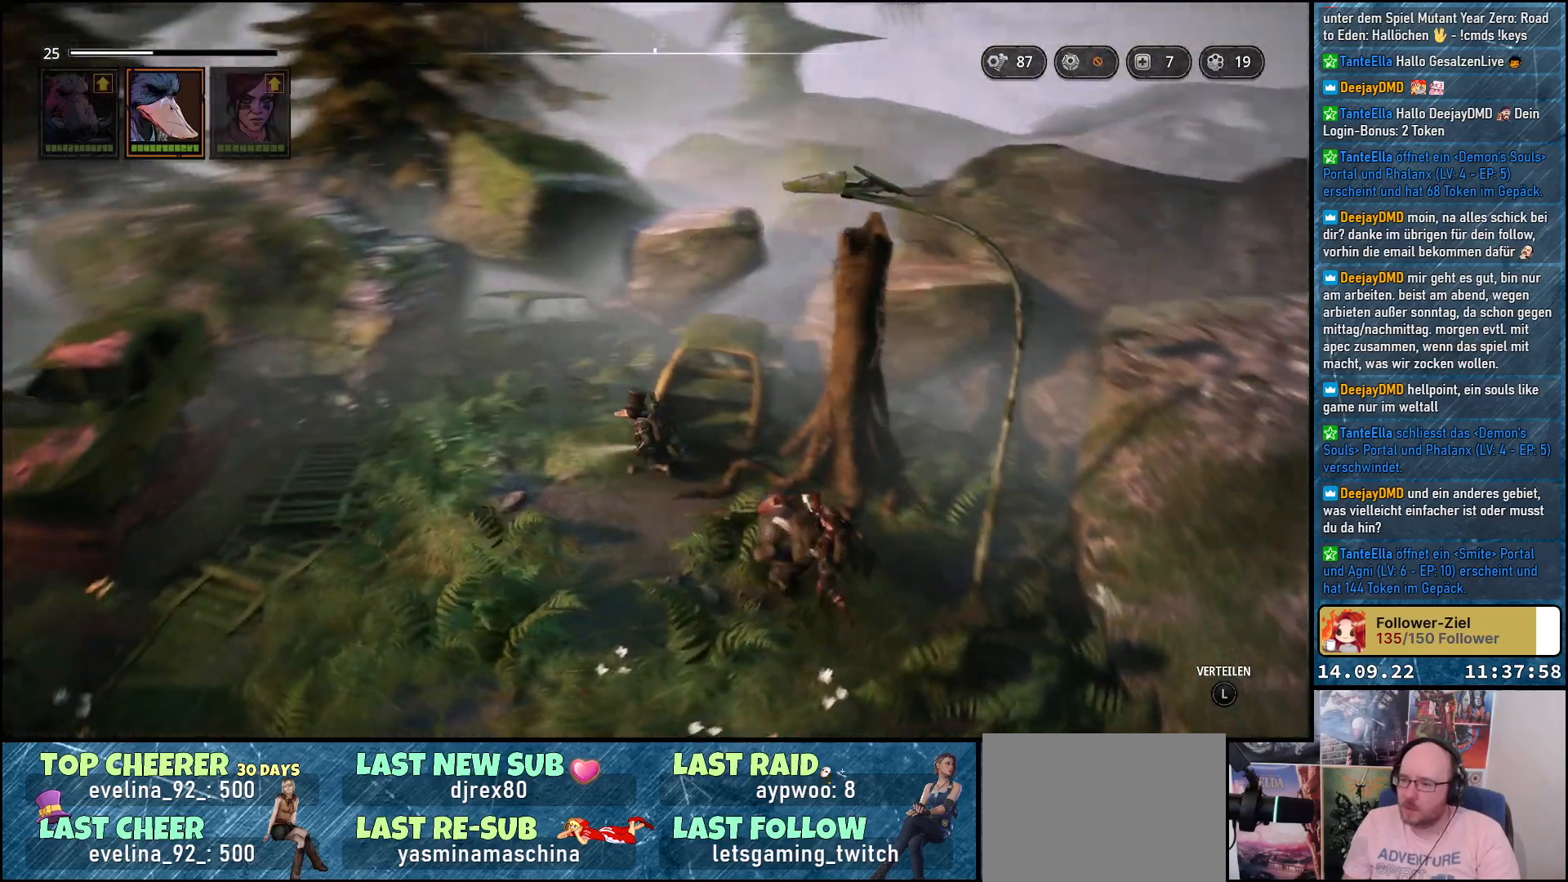
{"buttons": [], "left_stick": "up-left", "right_stick": "left", "events": [[83, "right_stick", "center"], [300, "right_stick", "left"]]}
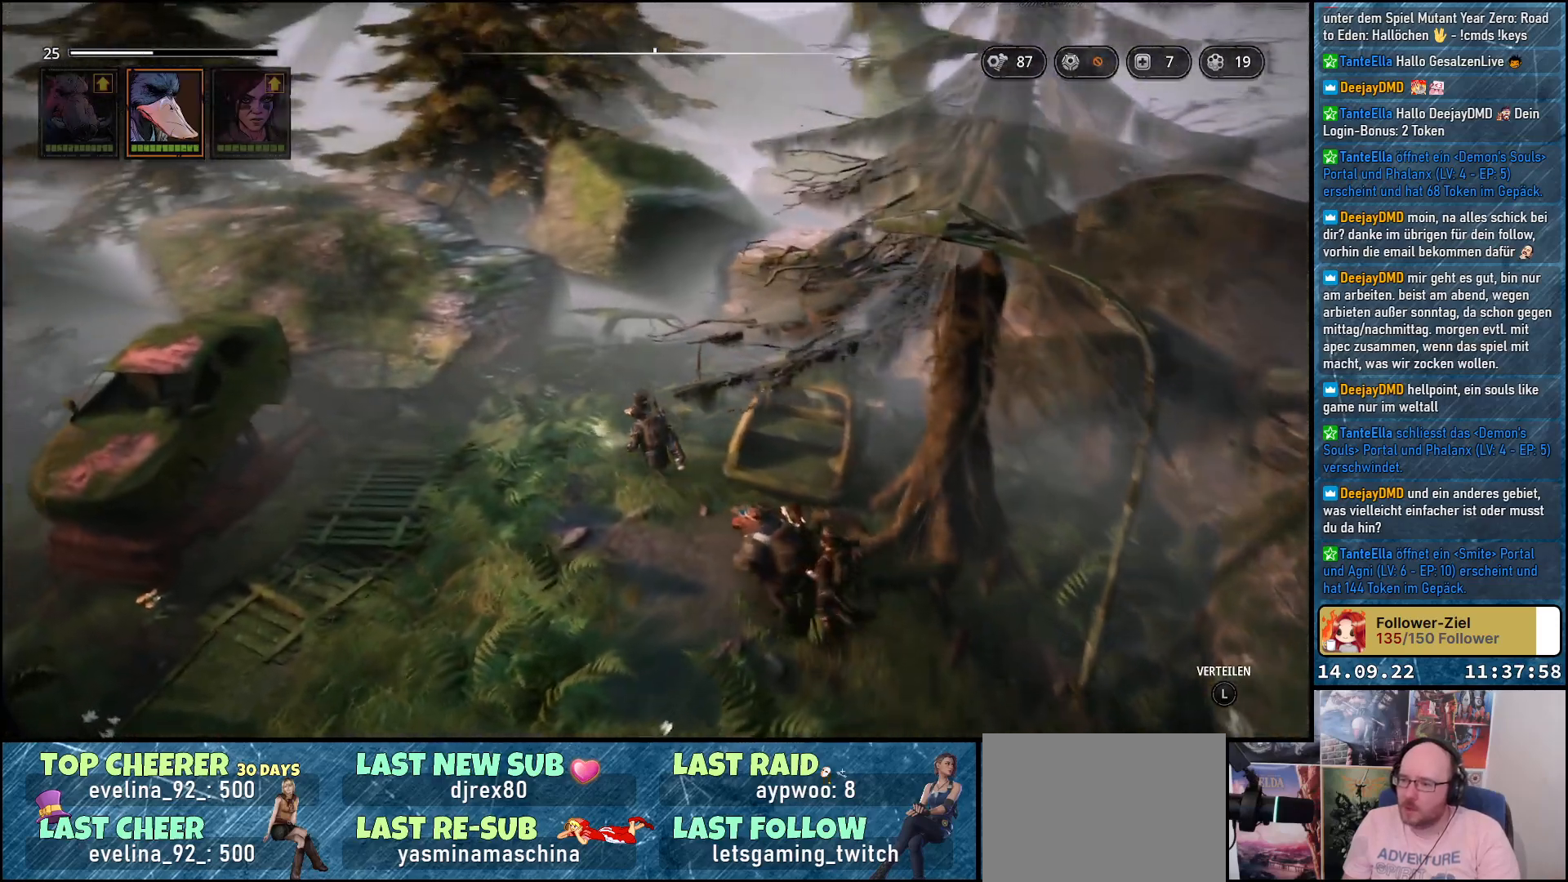
{"buttons": [], "left_stick": "left", "right_stick": "left", "events": [[100, "left_stick", "left"]]}
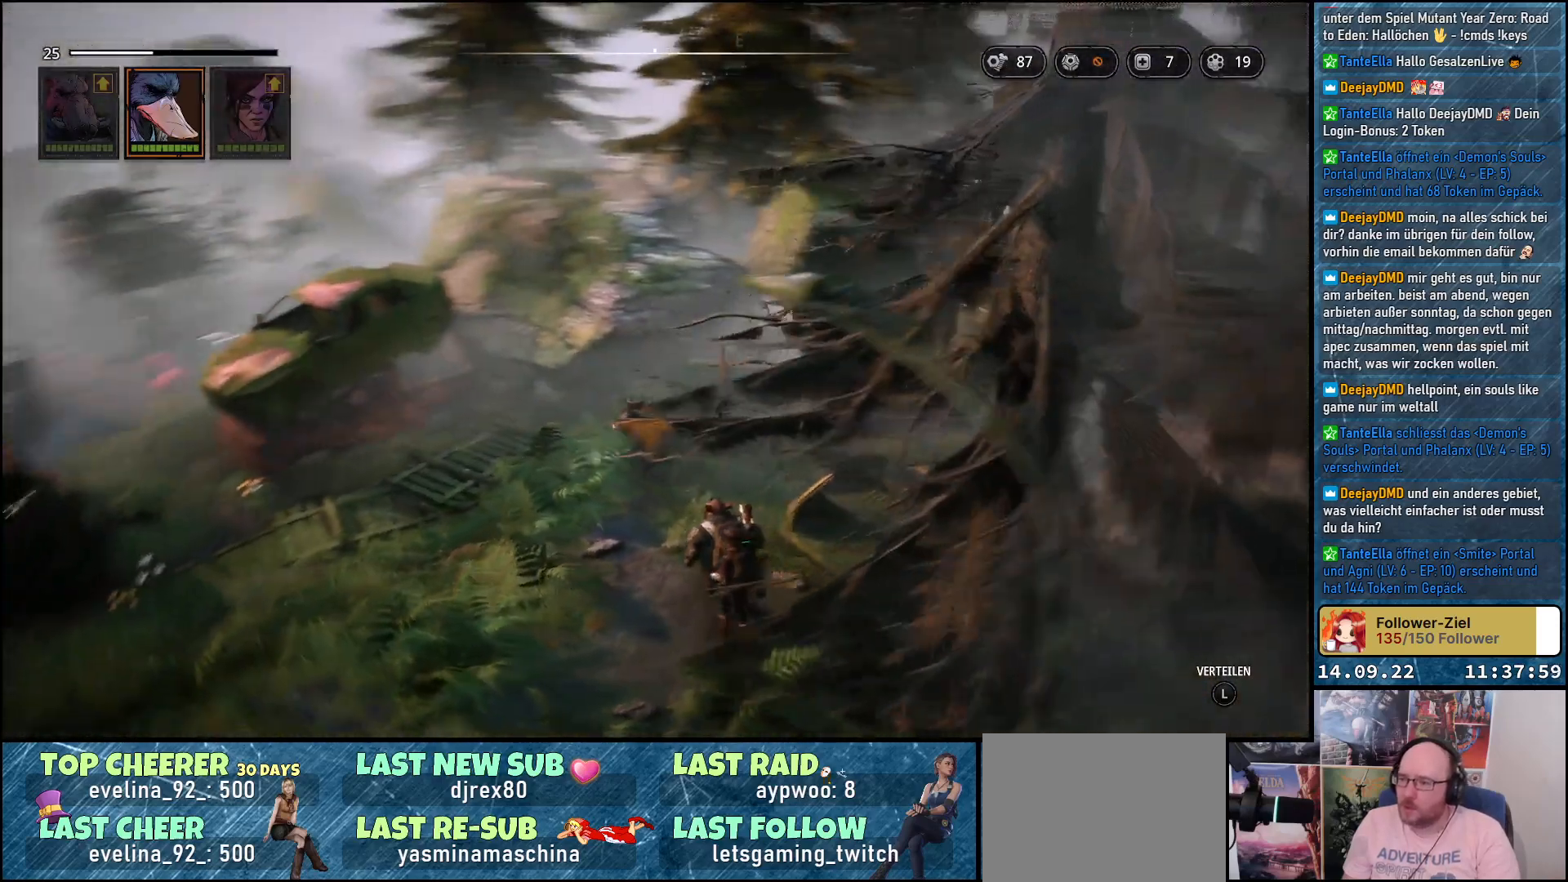
{"buttons": [], "left_stick": "up-left", "right_stick": "left", "events": [[233, "left_stick", "up-left"]]}
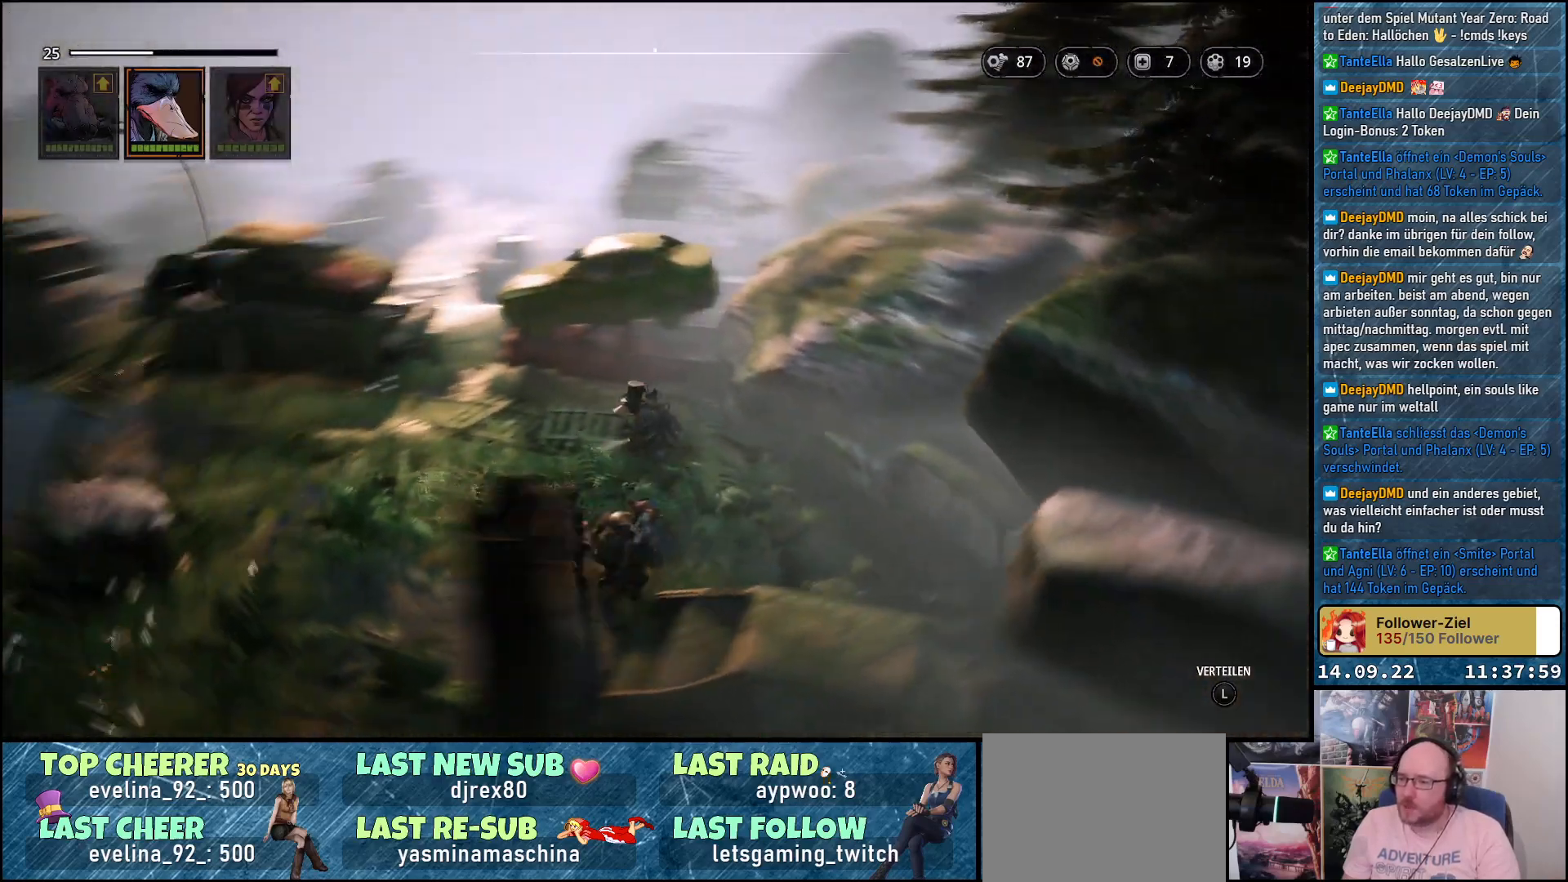
{"buttons": [], "left_stick": "up-left", "right_stick": "center", "events": [[133, "right_stick", "down-left"], [333, "right_stick", "center"]]}
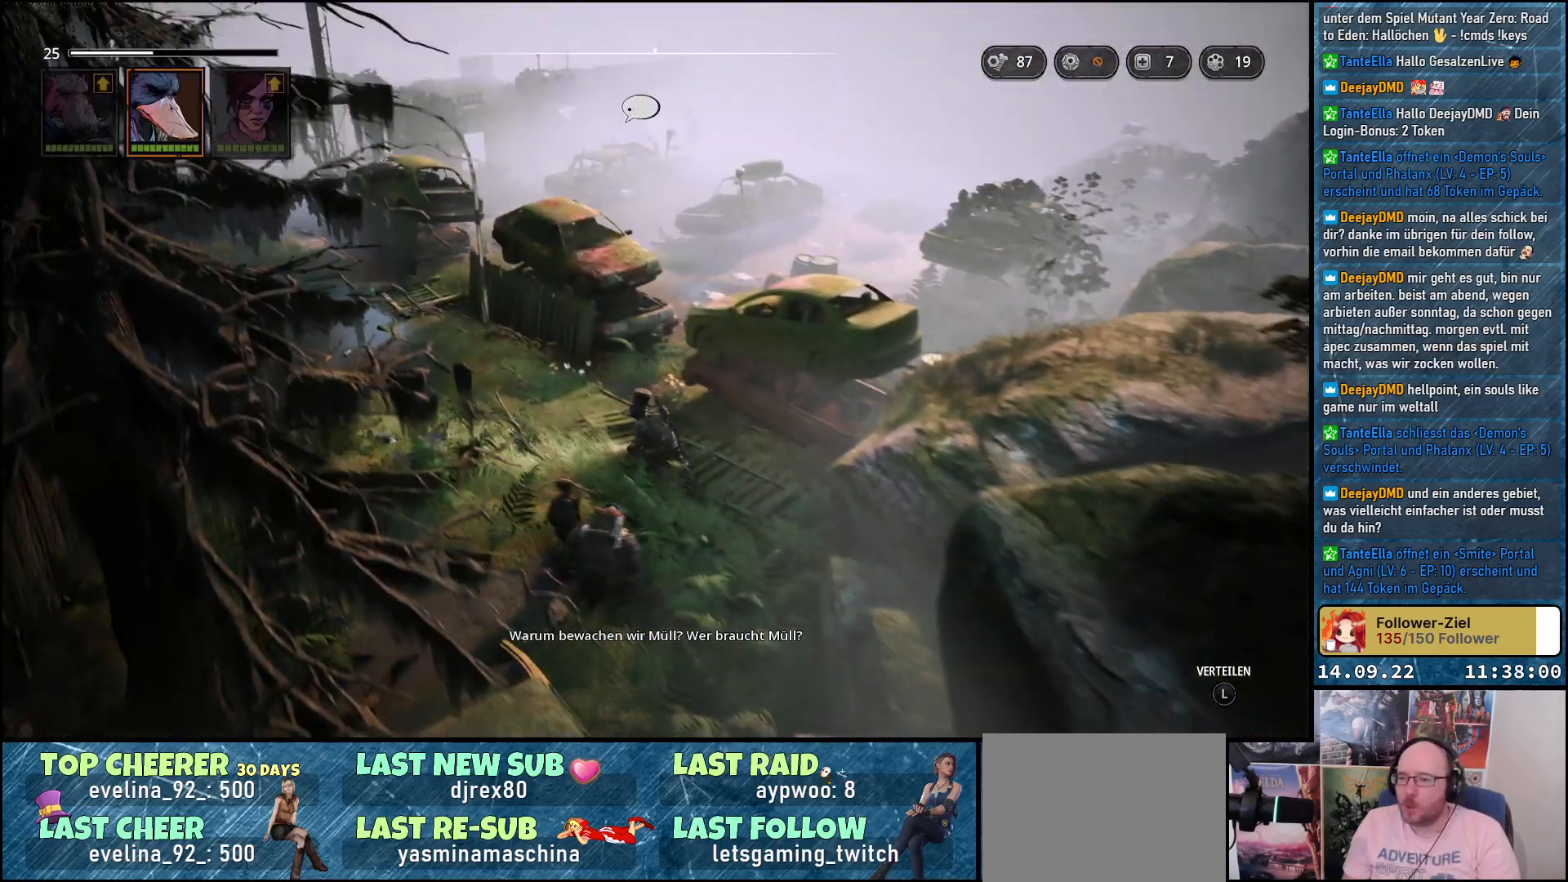
{"buttons": [], "left_stick": "up-left", "right_stick": "left", "events": [[133, "right_stick", "left"]]}
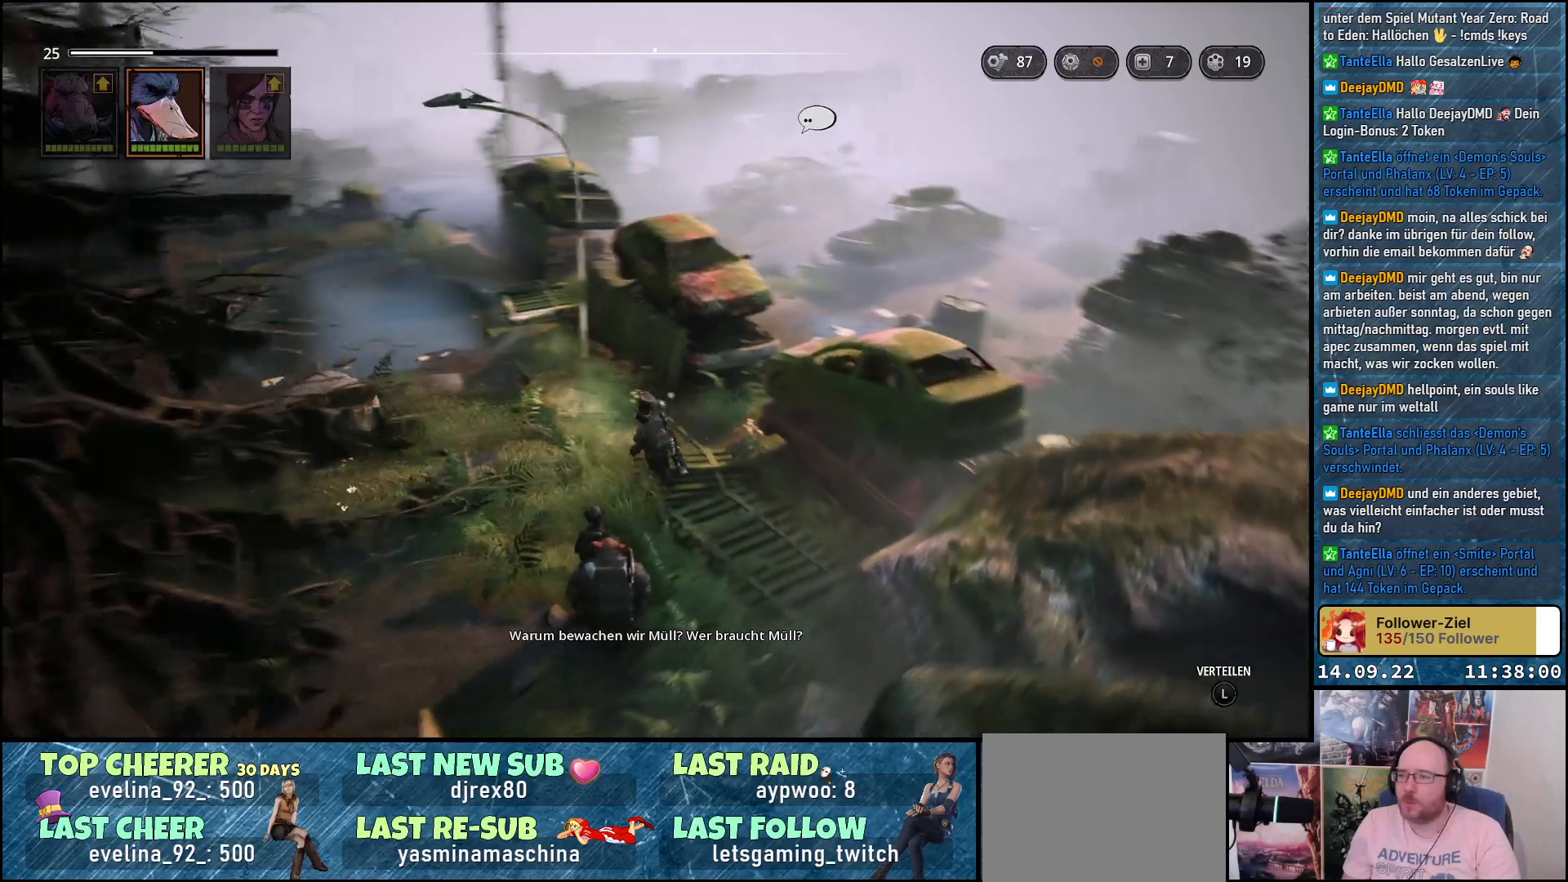
{"buttons": [], "left_stick": "center", "right_stick": "center", "events": [[83, "left_stick", "center"], [217, "right_stick", "center"]]}
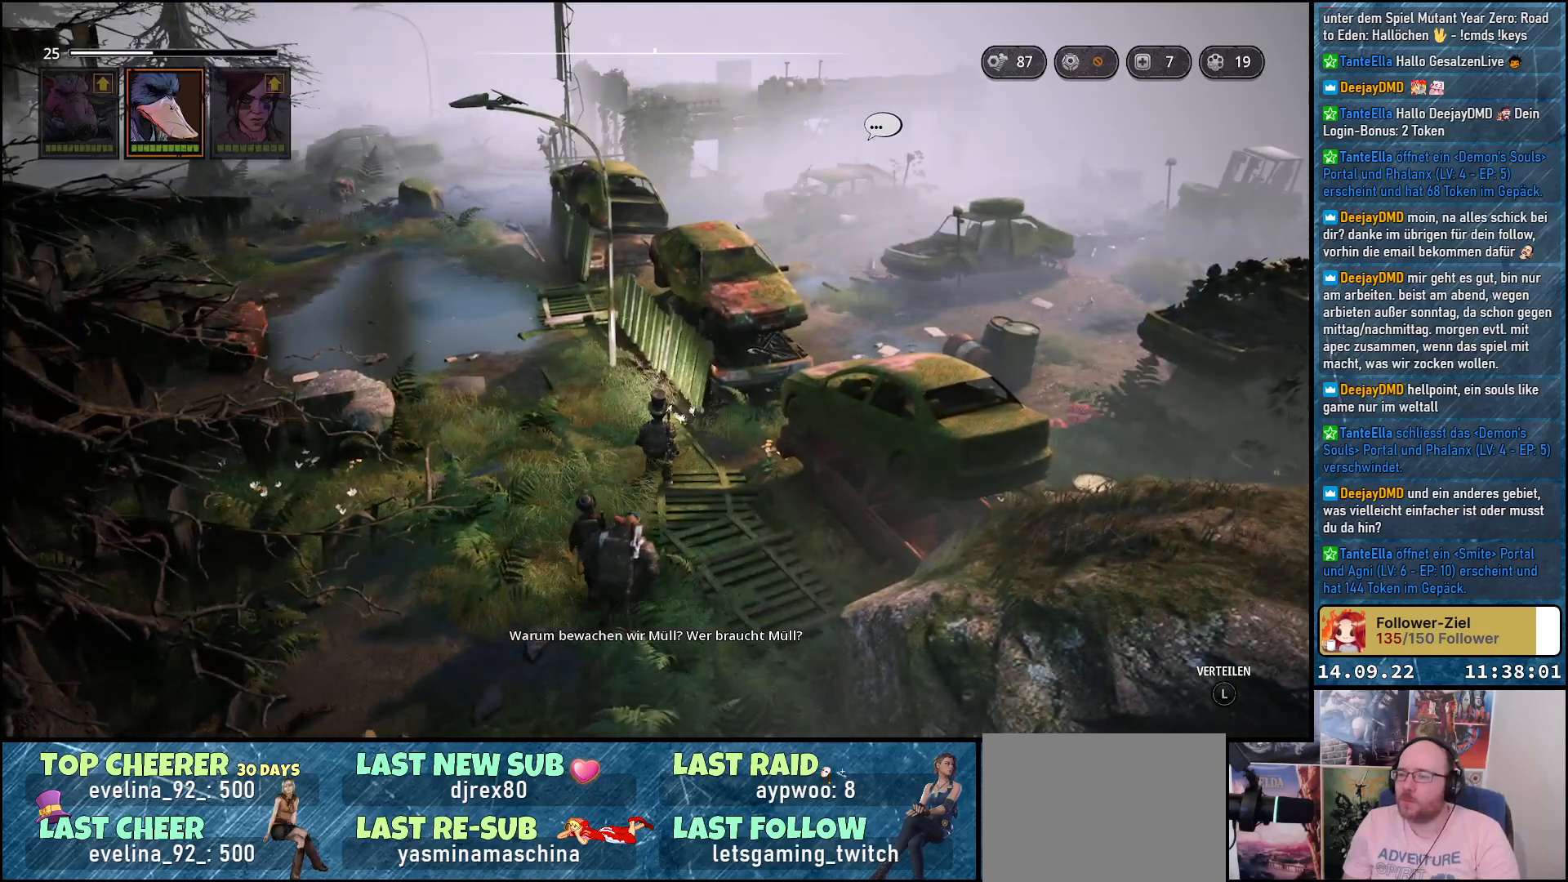
{"buttons": [], "left_stick": "center", "right_stick": "center", "events": []}
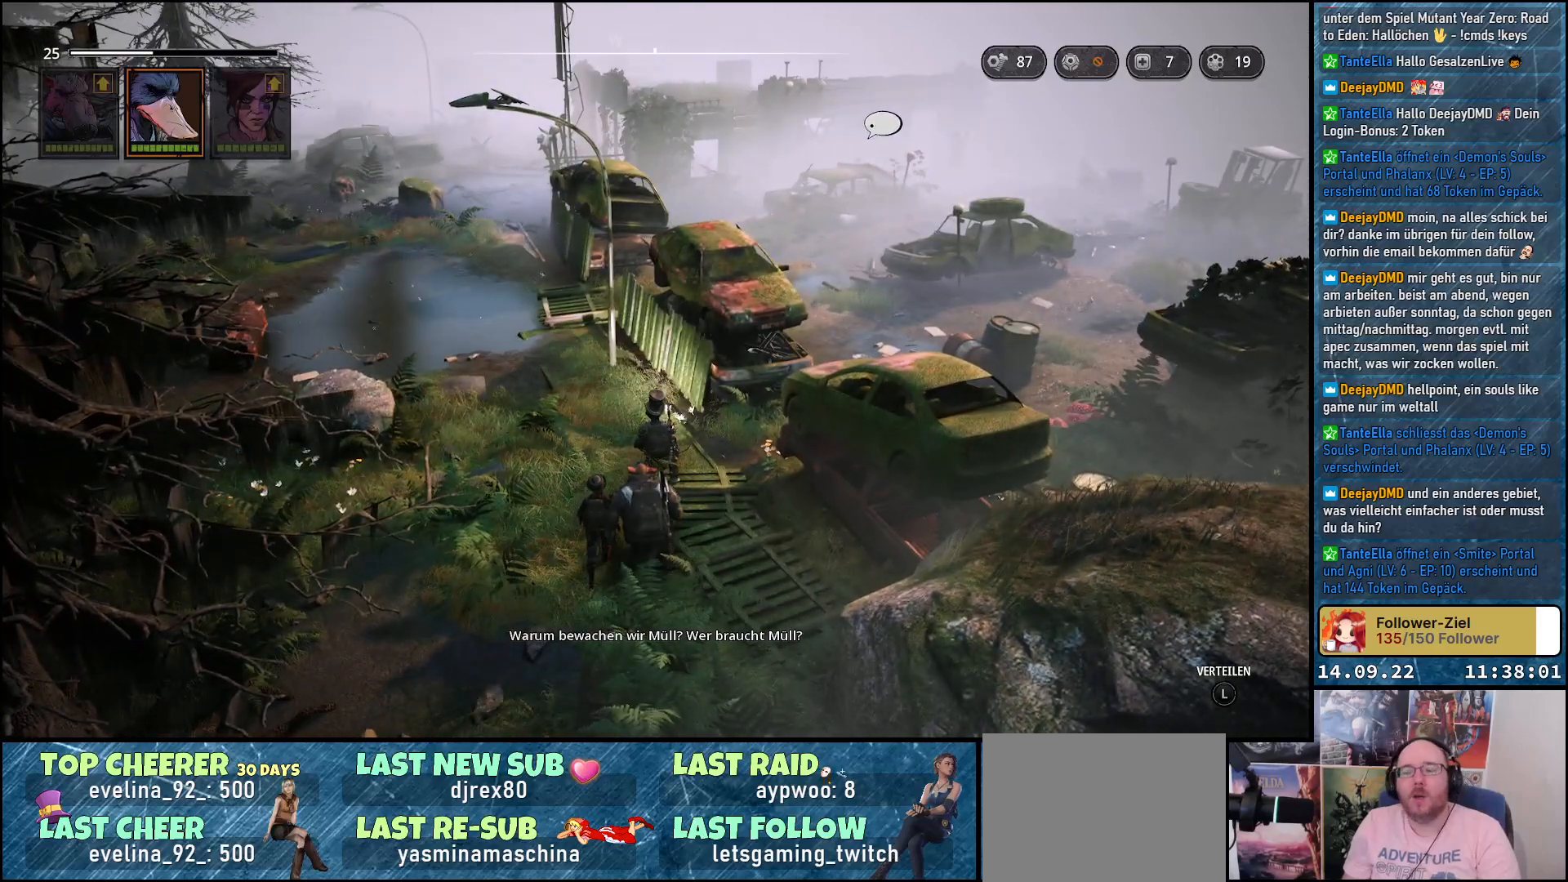
{"buttons": [], "left_stick": "center", "right_stick": "center", "events": []}
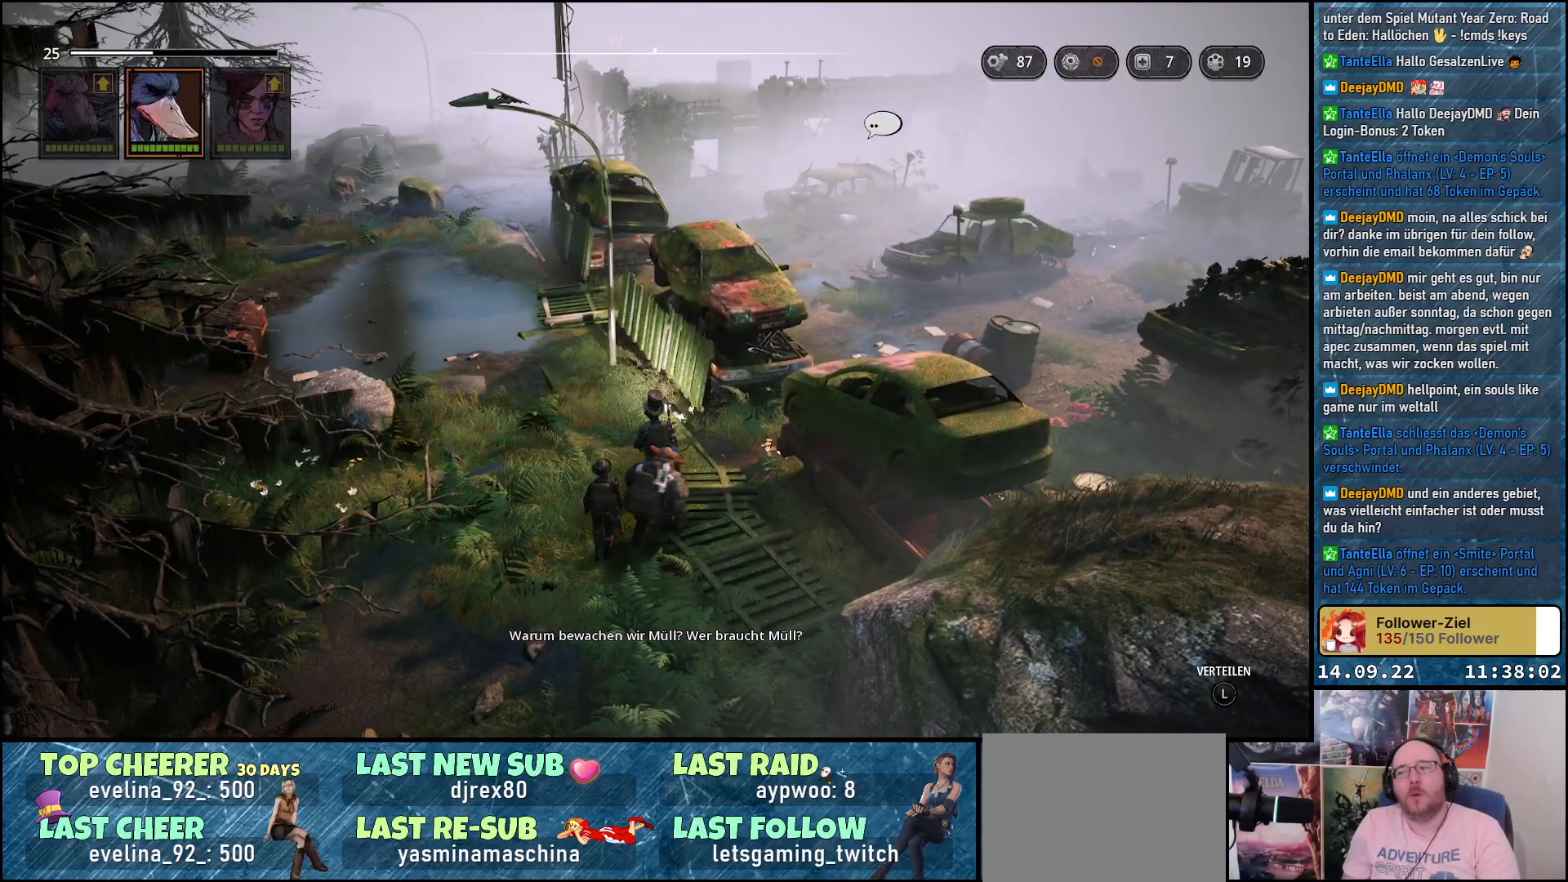
{"buttons": [], "left_stick": "center", "right_stick": "center", "events": []}
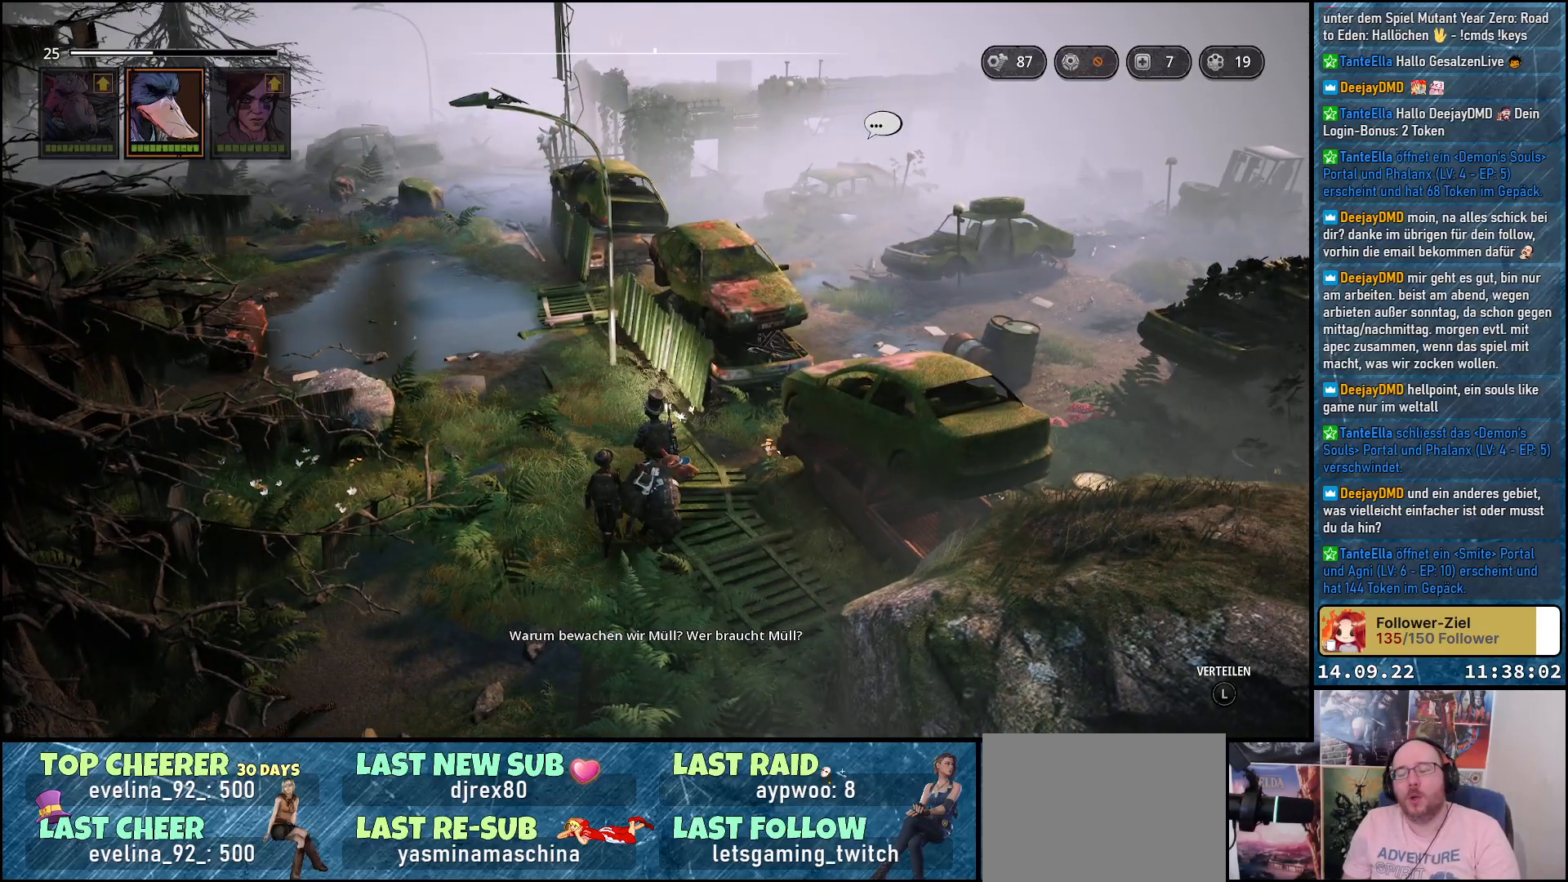
{"buttons": [], "left_stick": "center", "right_stick": "center", "events": []}
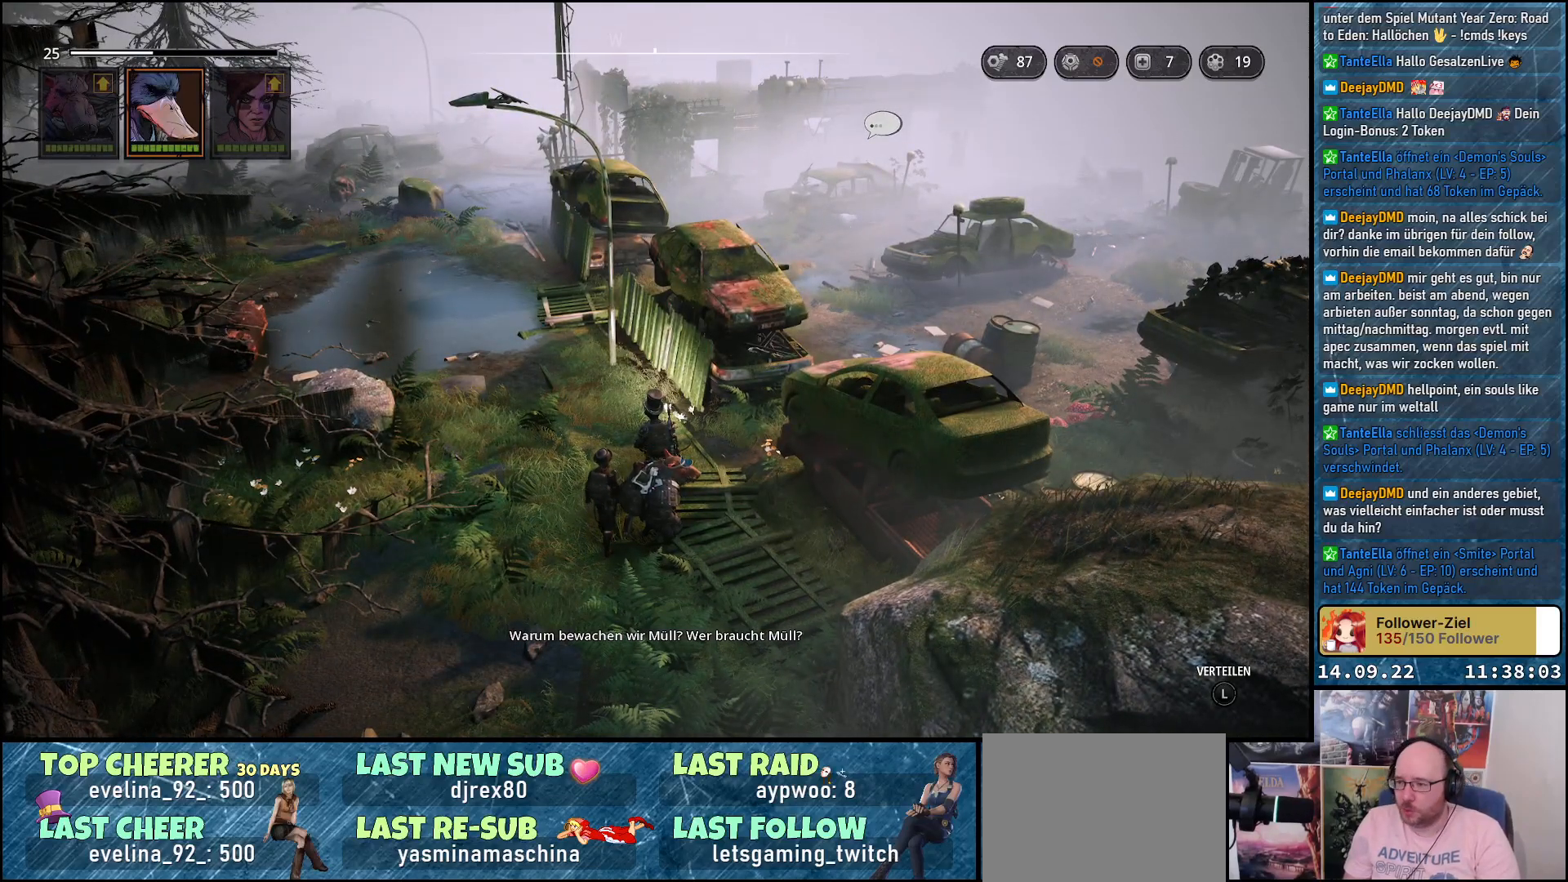
{"buttons": [], "left_stick": "center", "right_stick": "down-right", "events": [[483, "right_stick", "down-right"]]}
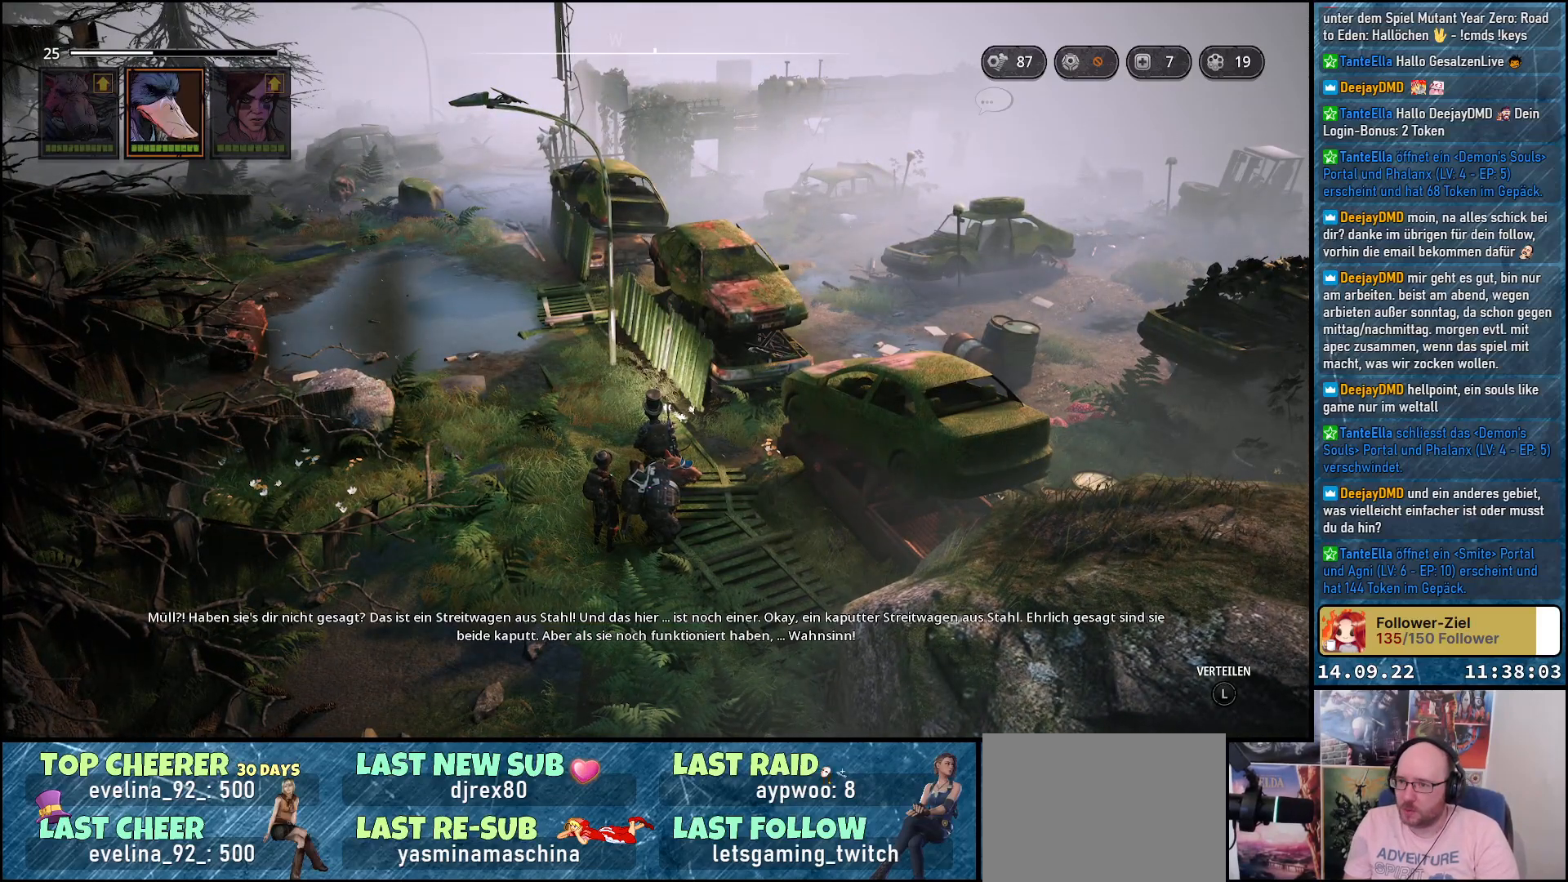
{"buttons": [], "left_stick": "up-right", "right_stick": "center", "events": [[167, "left_stick", "up-left"], [233, "right_stick", "center"], [467, "left_stick", "up-right"]]}
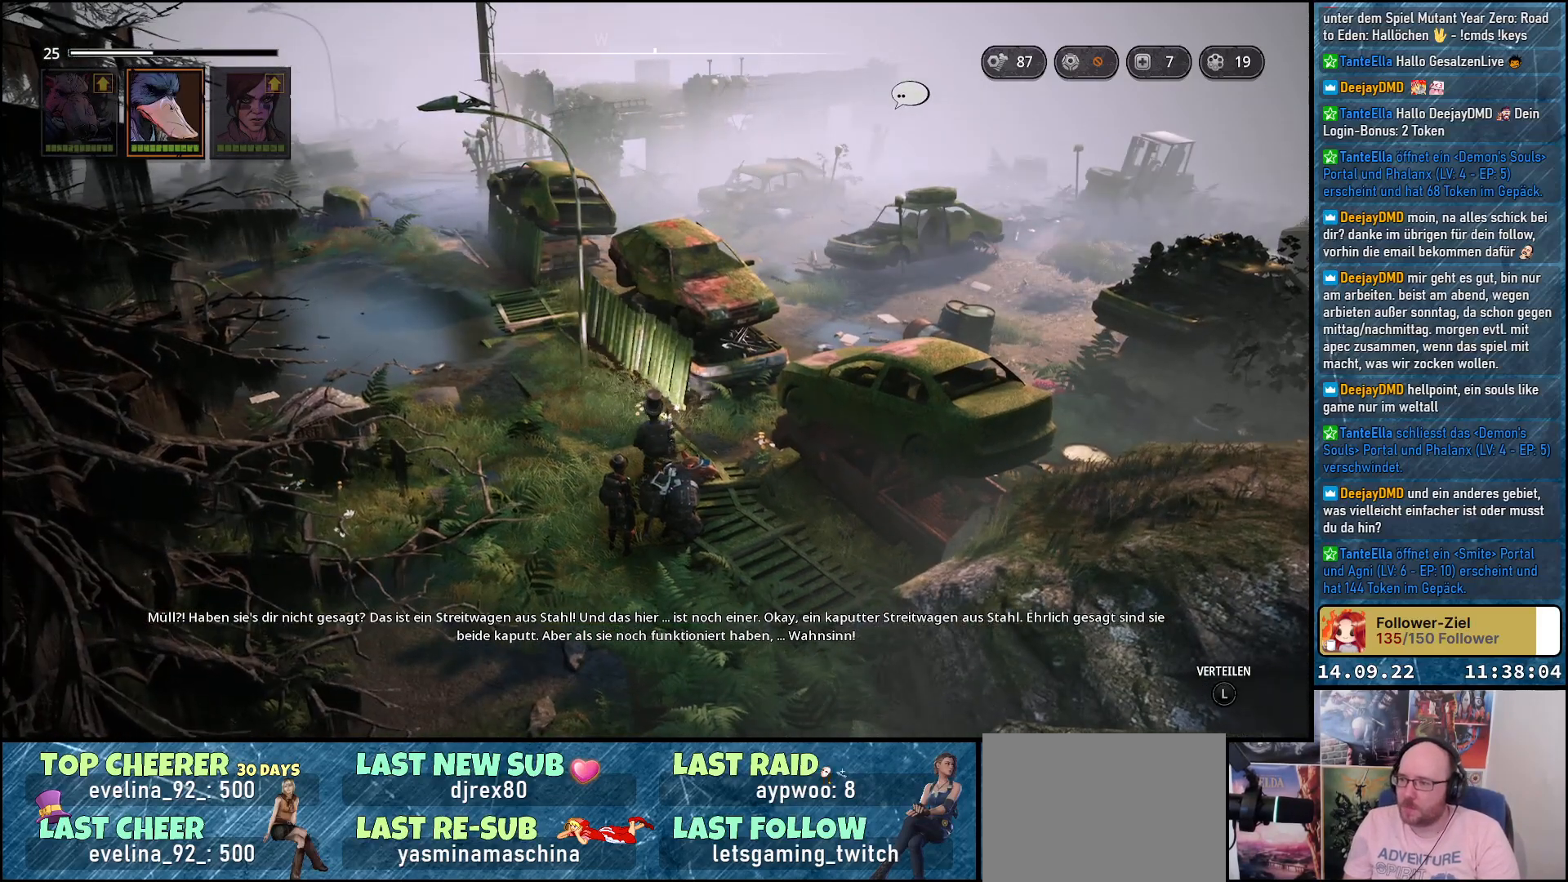
{"buttons": [], "left_stick": "up-right", "right_stick": "down-left", "events": [[33, "right_stick", "left"], [83, "right_stick", "down-left"]]}
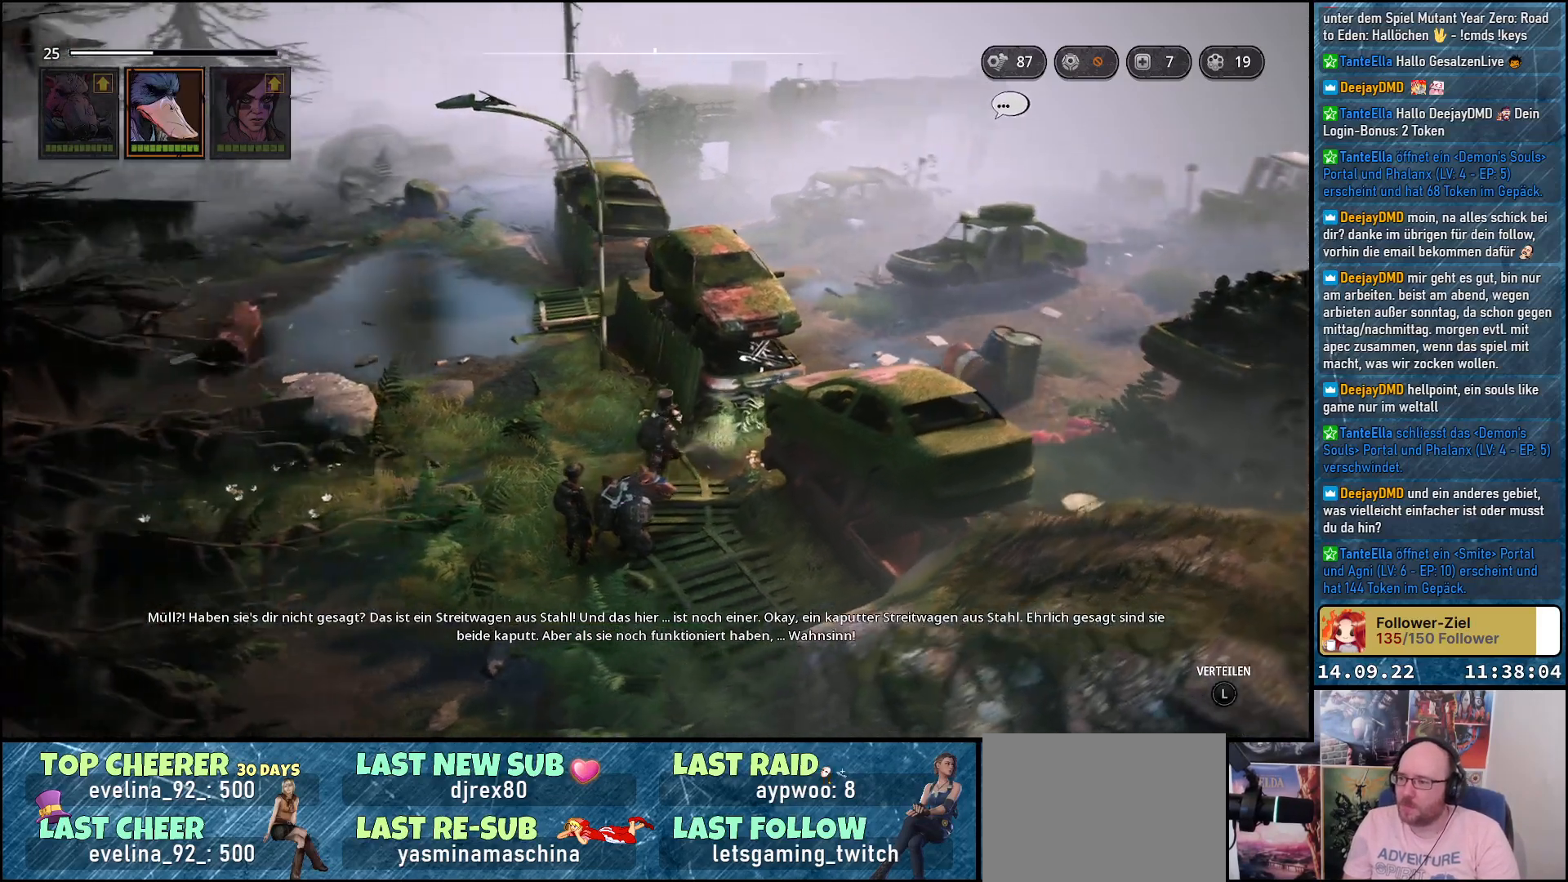
{"buttons": [], "left_stick": "up-right", "right_stick": "center", "events": [[317, "right_stick", "center"]]}
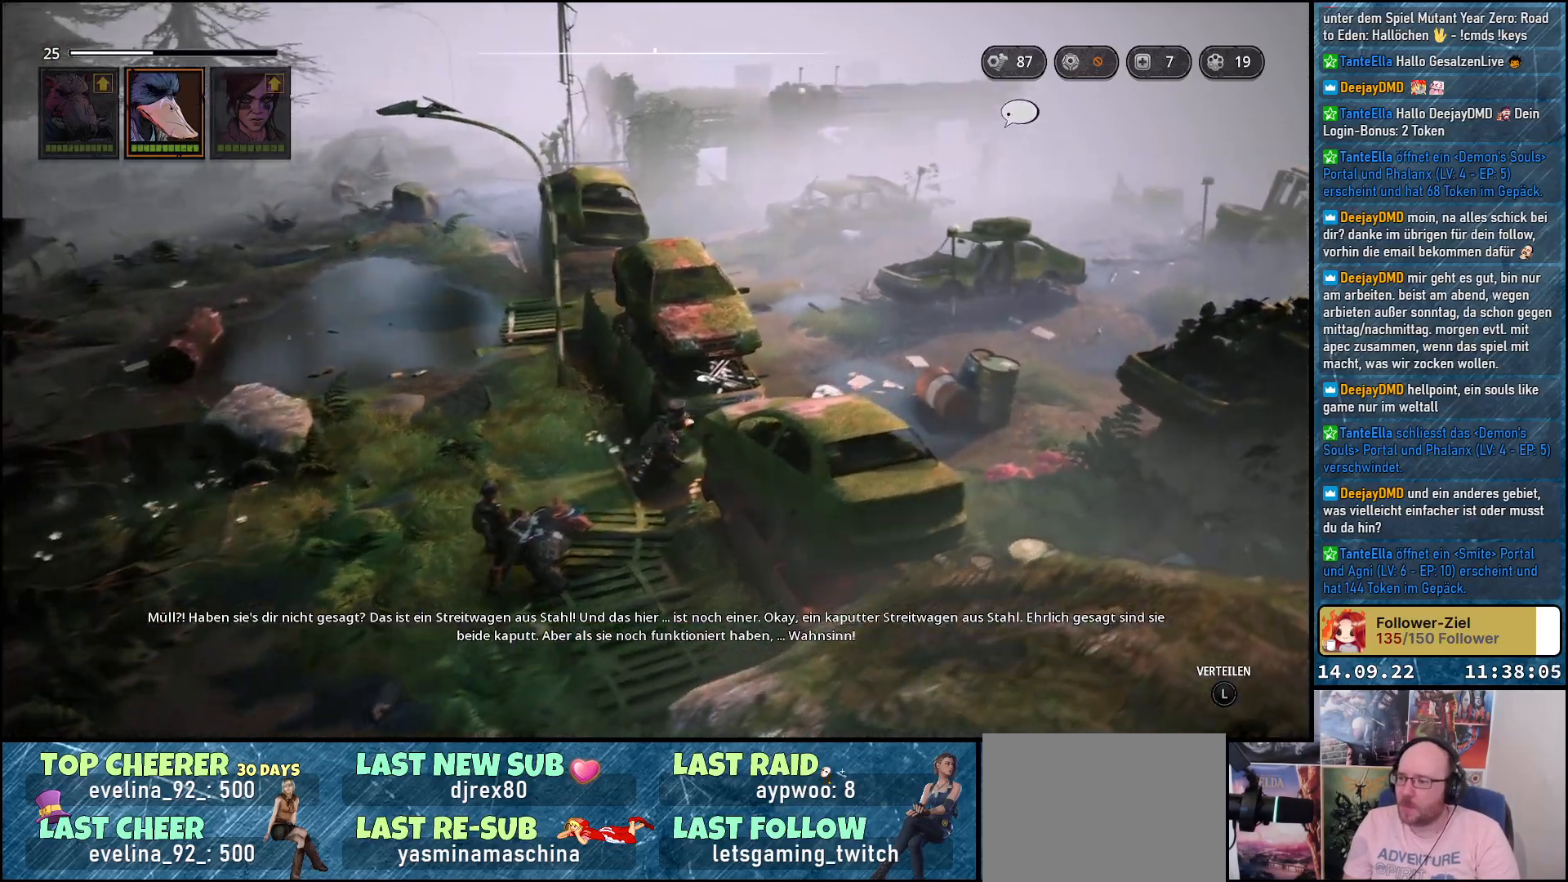
{"buttons": ["A"], "left_stick": "center", "right_stick": "center", "events": [[217, "left_stick", "up"], [317, "left_stick", "center"], [450, "A", "down"]]}
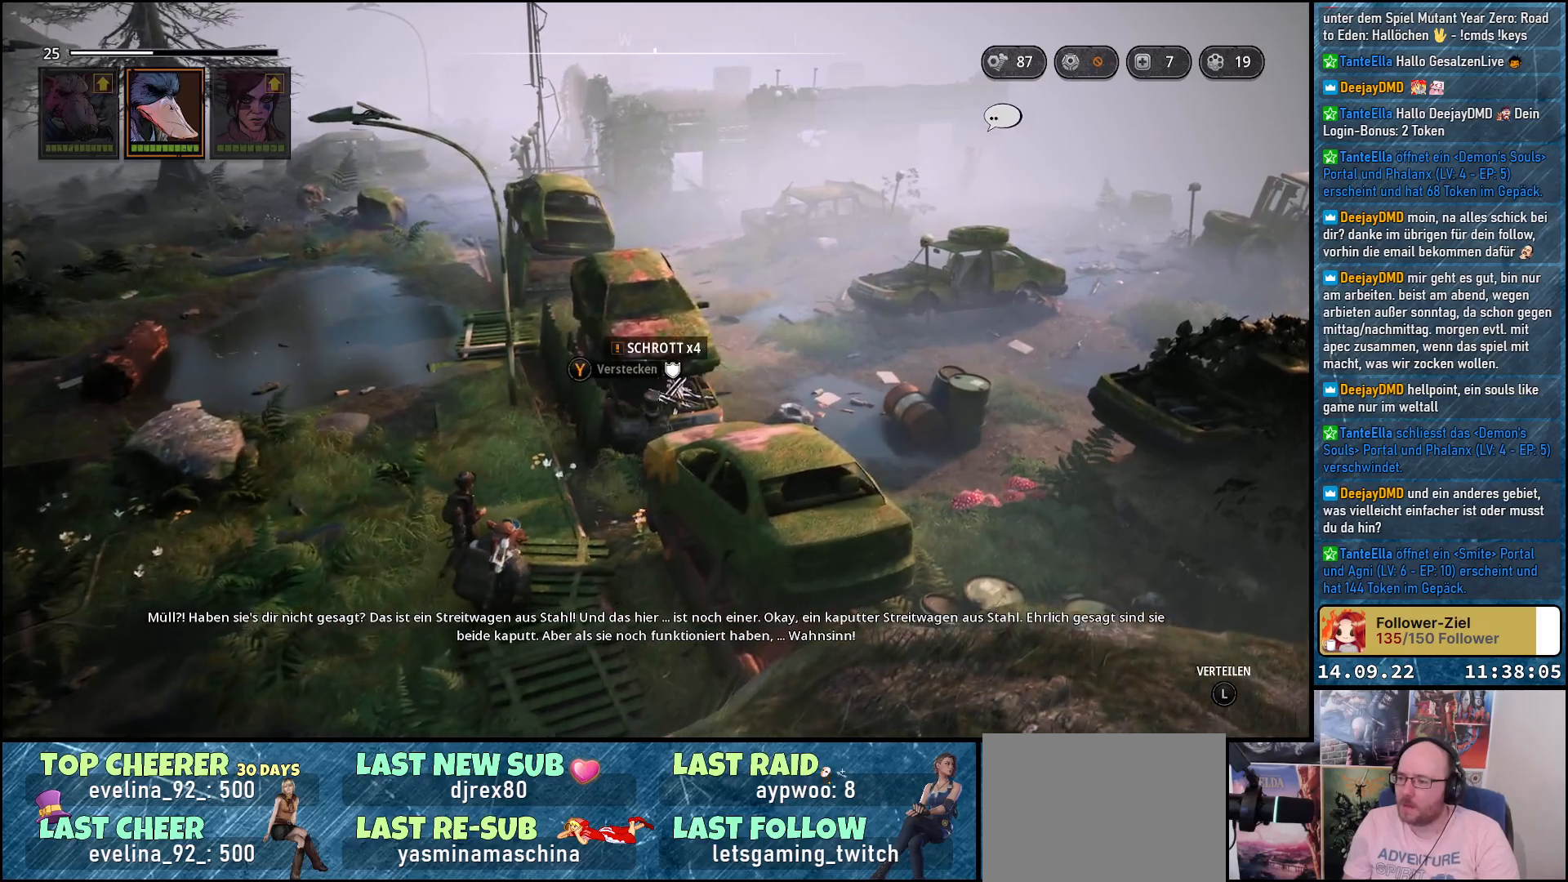
{"buttons": [], "left_stick": "center", "right_stick": "down-left", "events": [[33, "A", "up"], [383, "right_stick", "down-left"]]}
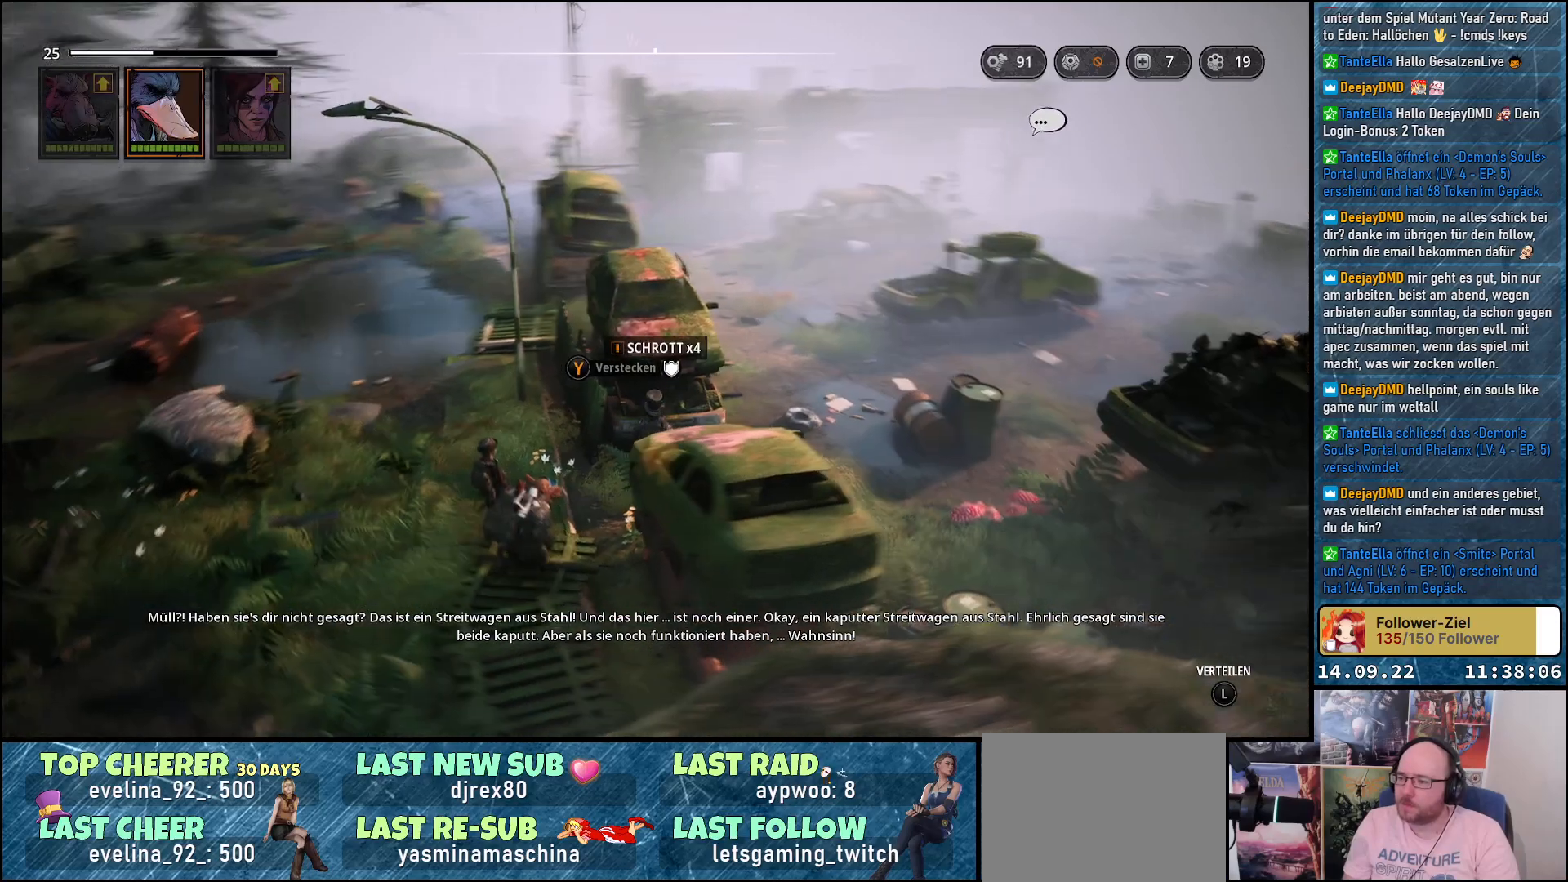
{"buttons": [], "left_stick": "center", "right_stick": "down-left", "events": []}
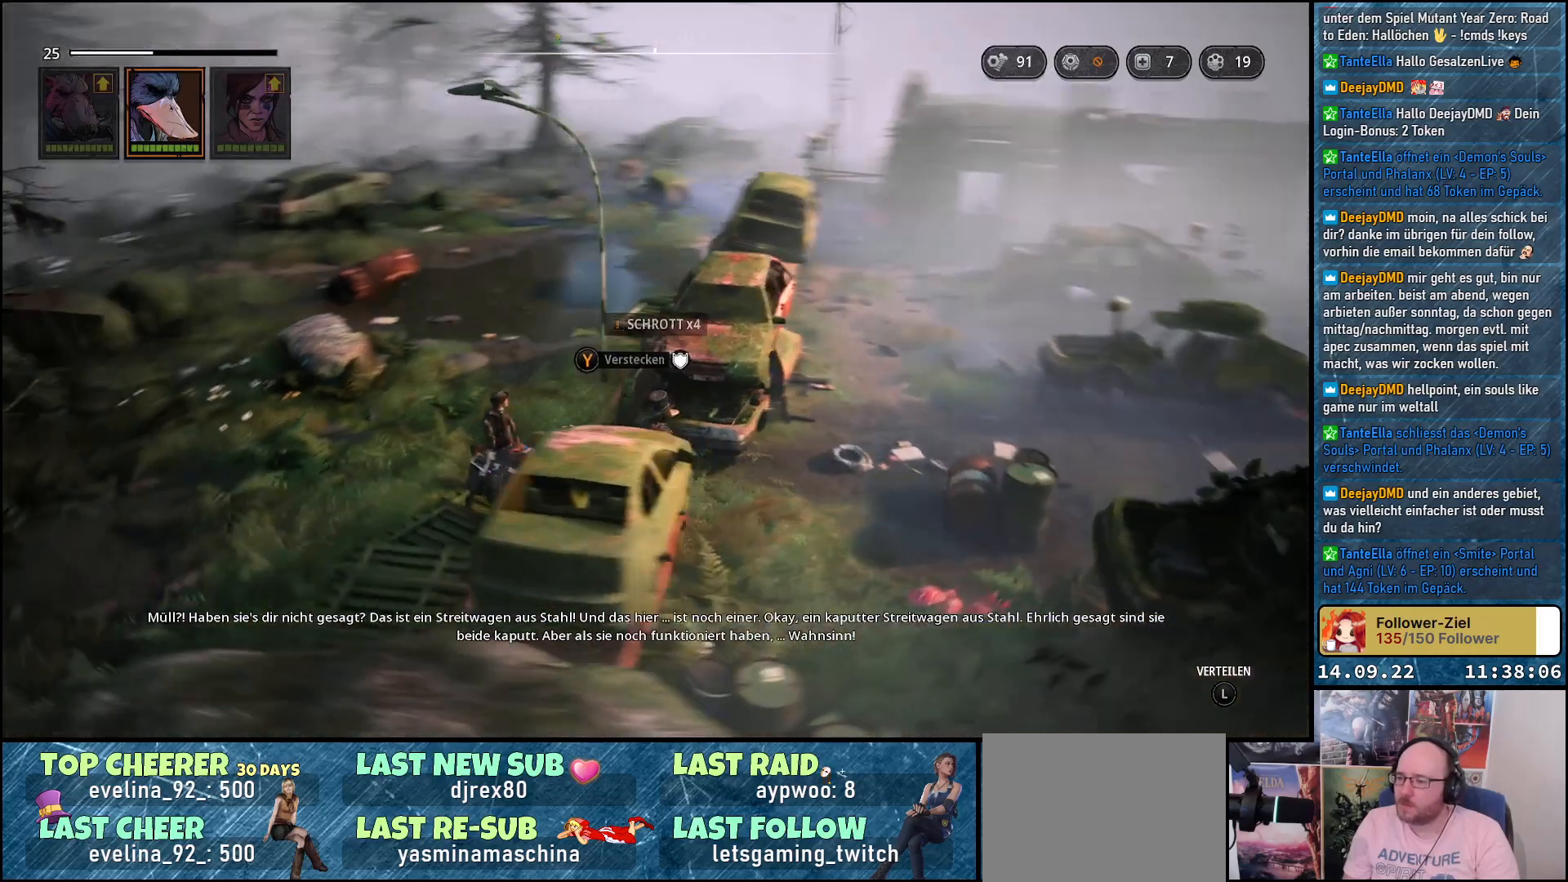
{"buttons": [], "left_stick": "center", "right_stick": "center", "events": [[267, "right_stick", "center"]]}
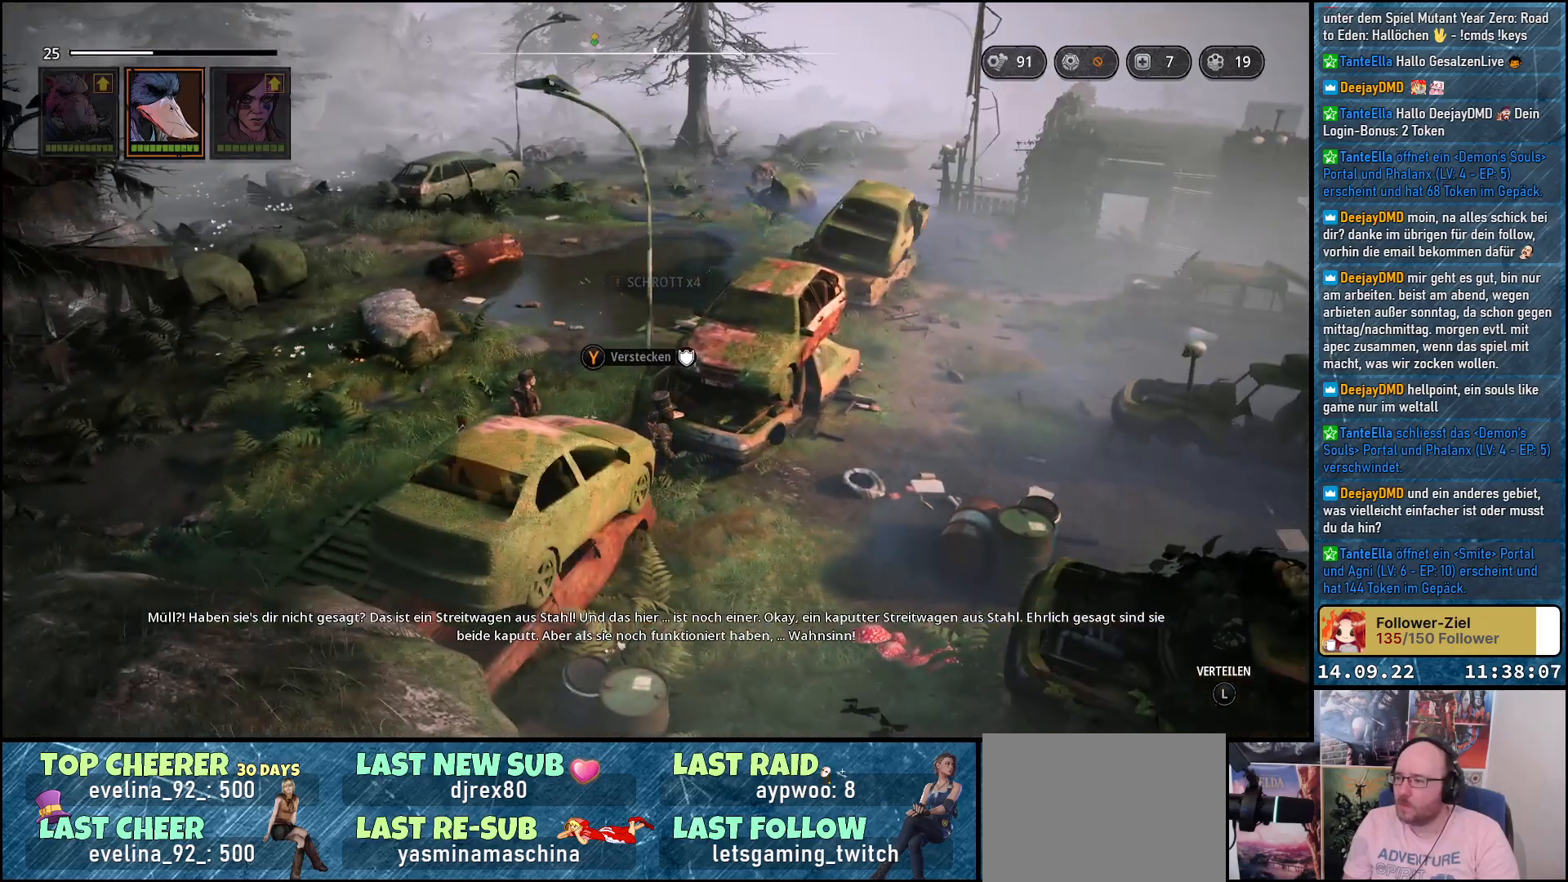
{"buttons": [], "left_stick": "center", "right_stick": "left", "events": [[383, "right_stick", "left"]]}